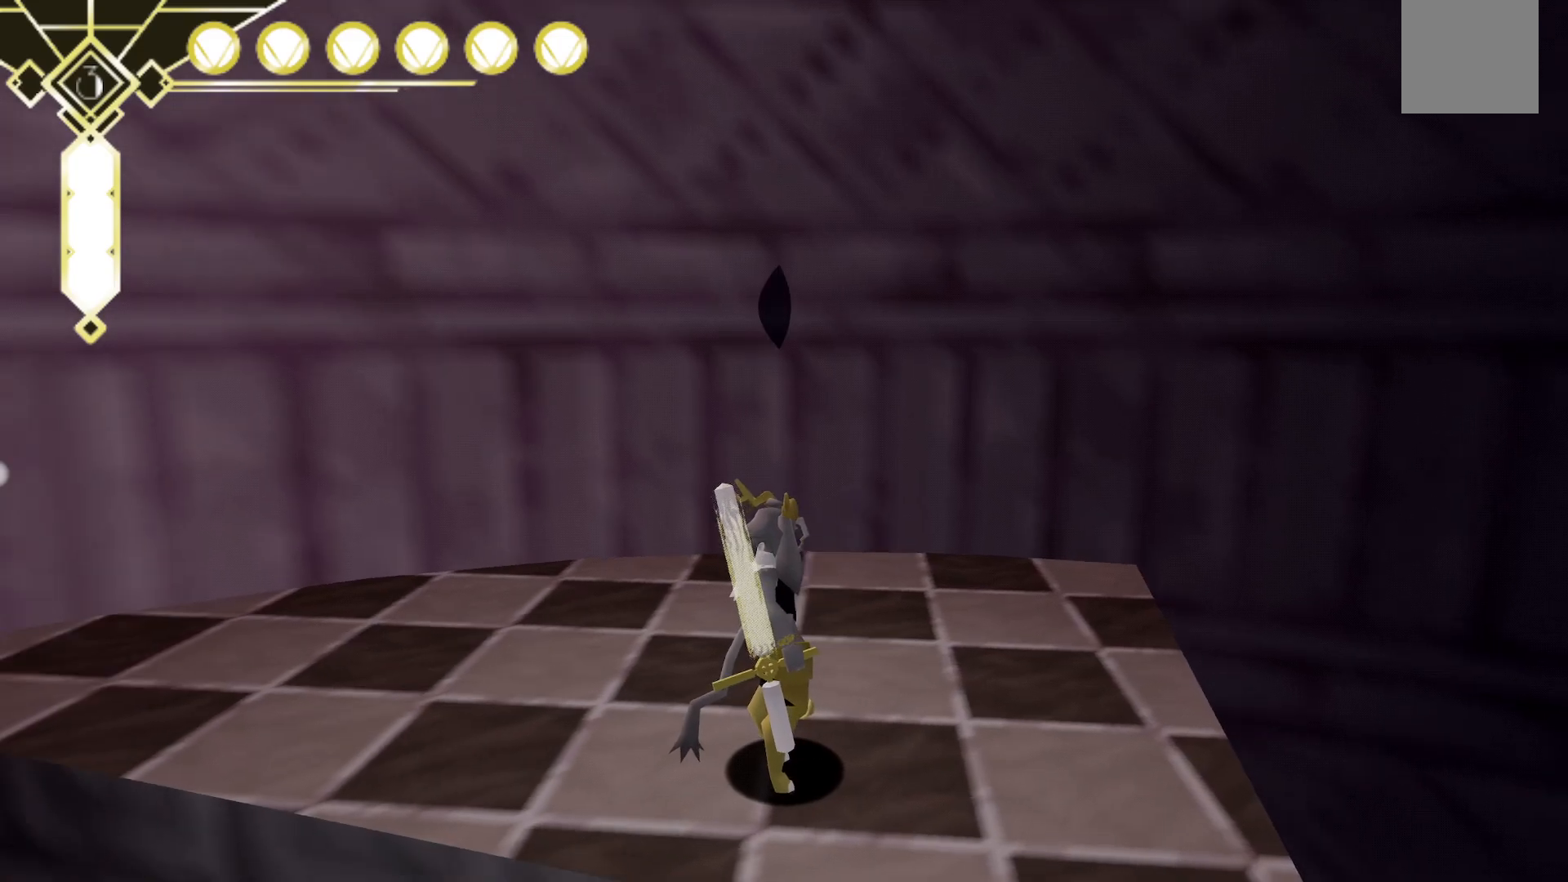
Gameplay with a controller (Xbox layout); each line is a JSON object with the inputs held at the frame after it. "events" lists button and stick changes between this image and that frame as [ms after this image, input, new state], when the widget could be followed in between. Not read: L3 R3 SELECT.
{"buttons": [], "left_stick": "center", "right_stick": "center", "events": []}
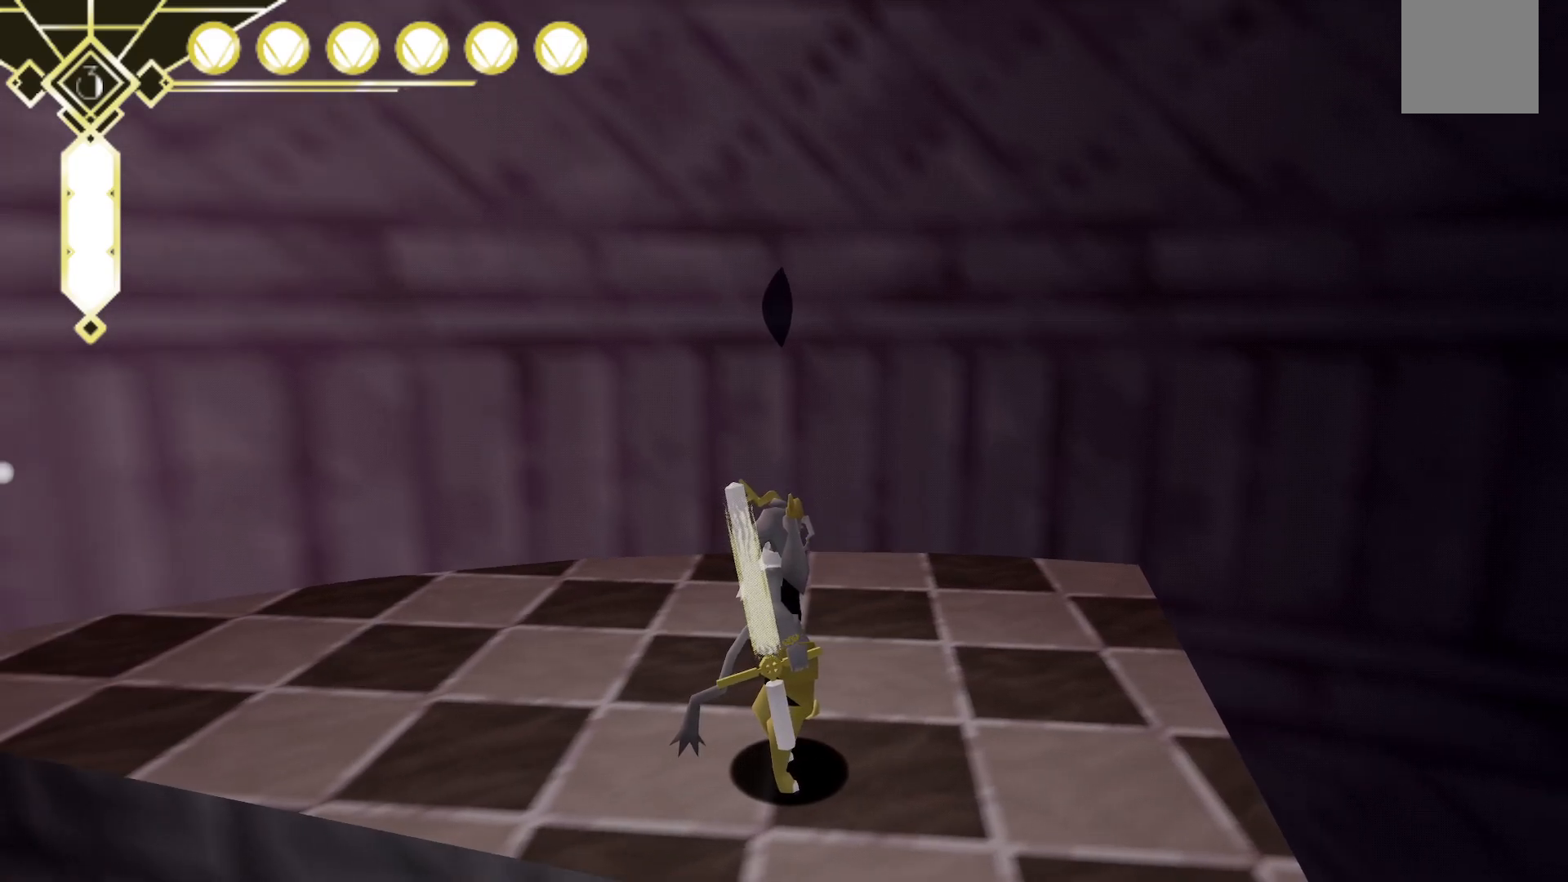
{"buttons": [], "left_stick": "up", "right_stick": "center", "events": [[133, "left_stick", "up"], [283, "left_stick", "center"], [483, "left_stick", "up"]]}
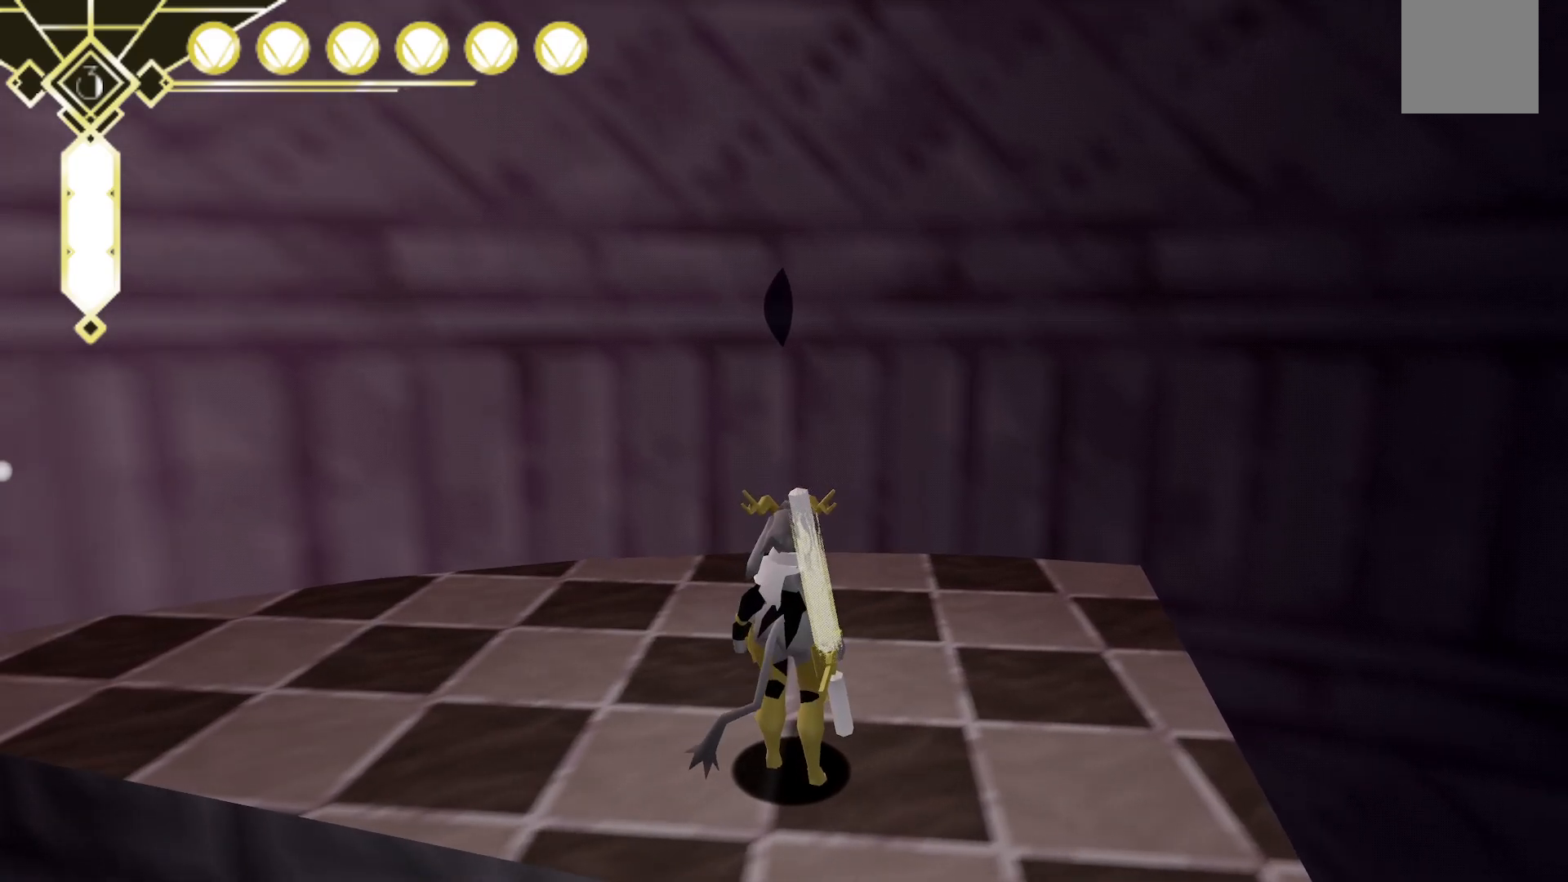
{"buttons": [], "left_stick": "up", "right_stick": "center", "events": []}
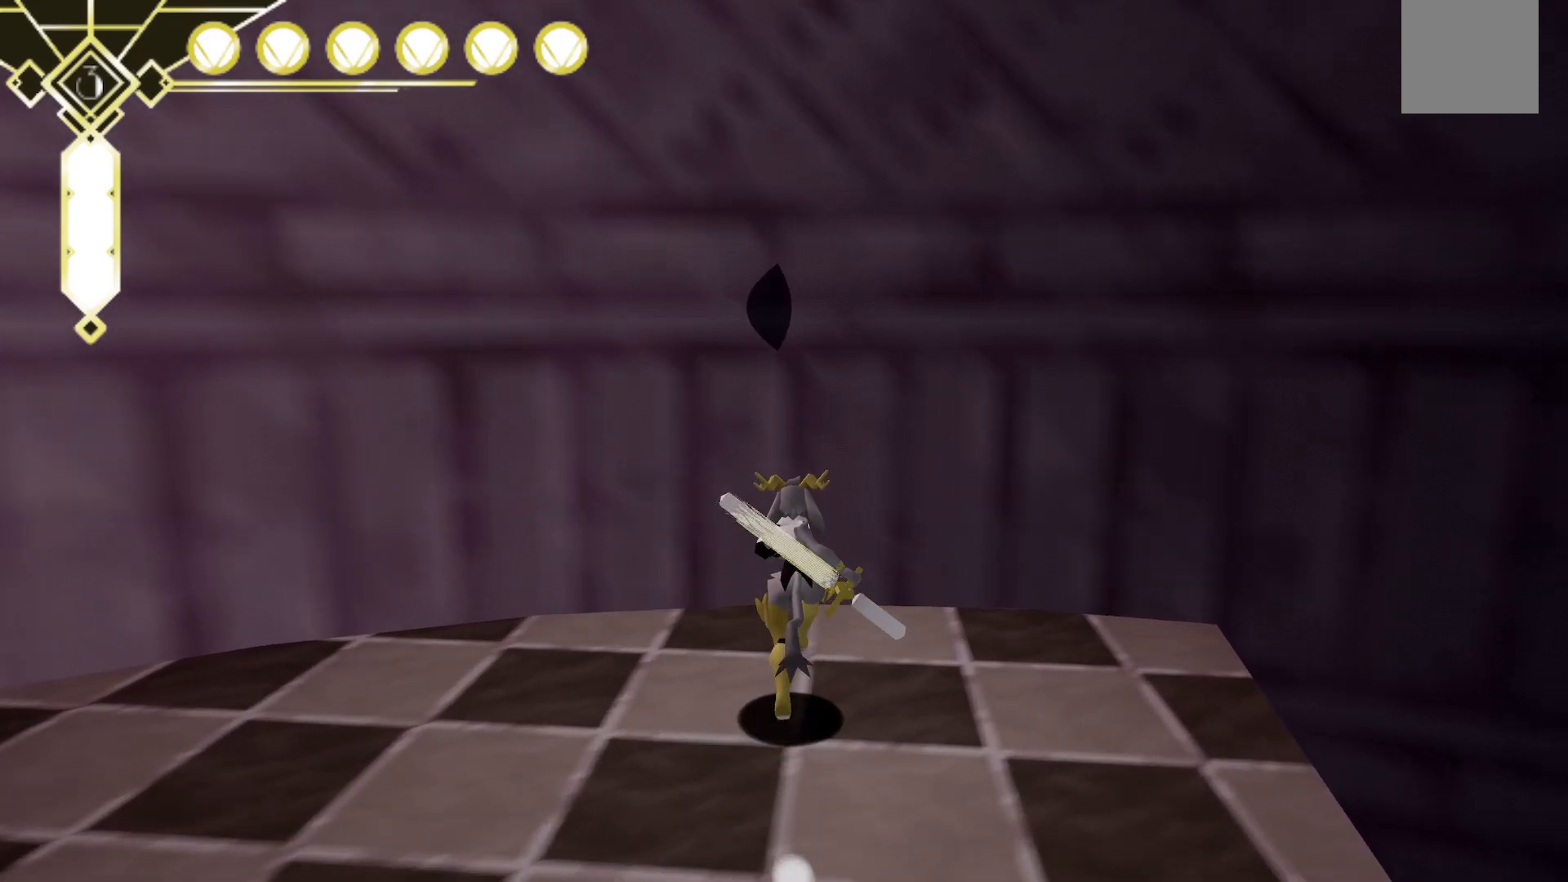
{"buttons": [], "left_stick": "center", "right_stick": "center", "events": [[100, "left_stick", "center"], [350, "A", "down"], [467, "A", "up"]]}
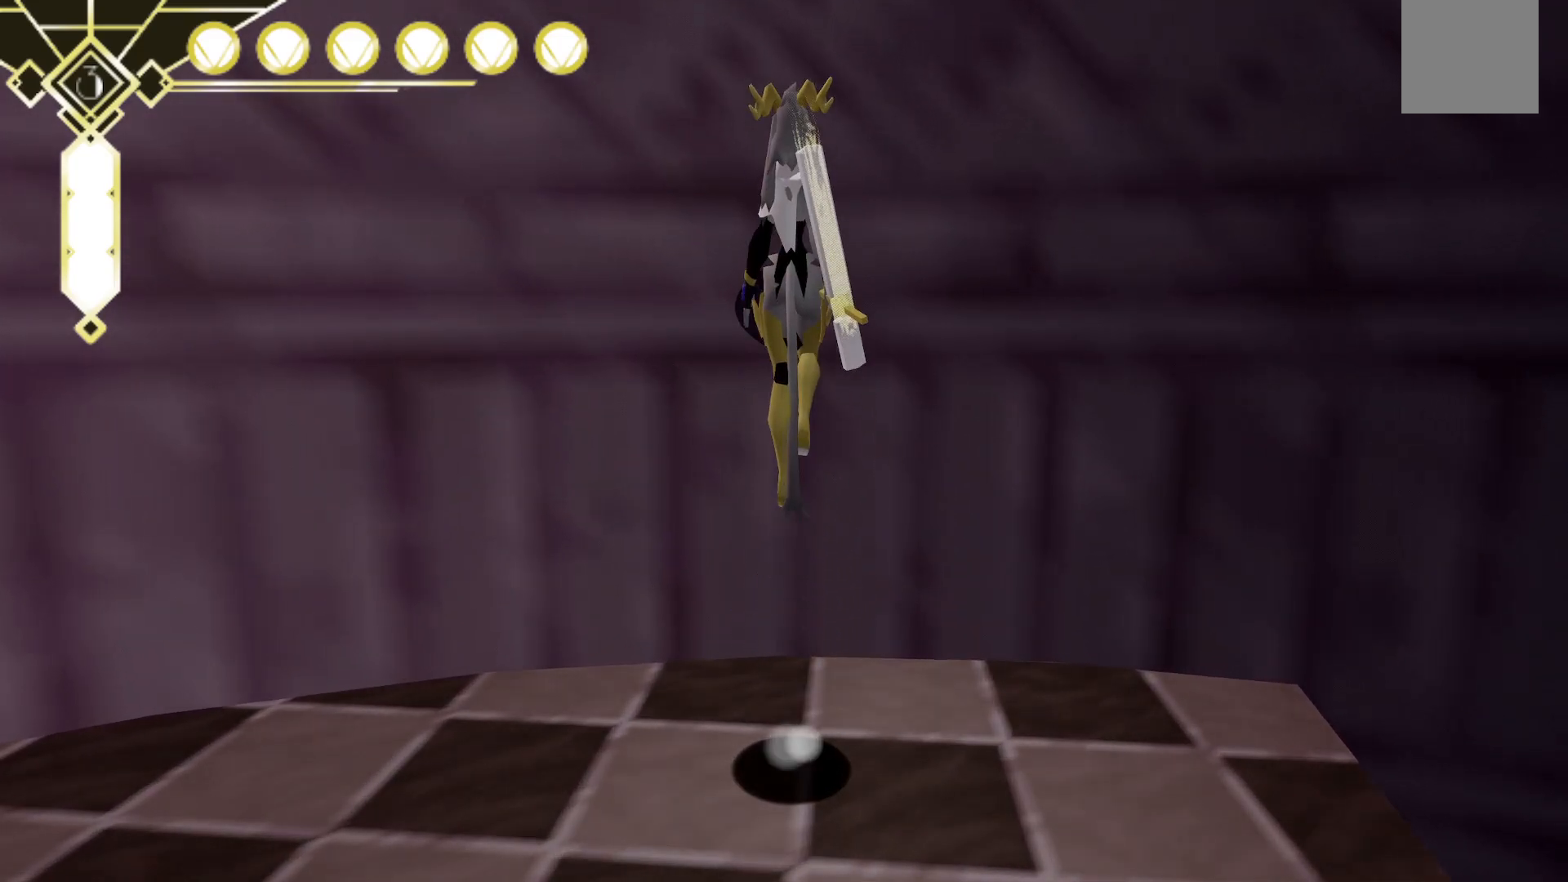
{"buttons": [], "left_stick": "up", "right_stick": "center", "events": [[67, "X", "down"], [283, "X", "up"], [433, "left_stick", "up"]]}
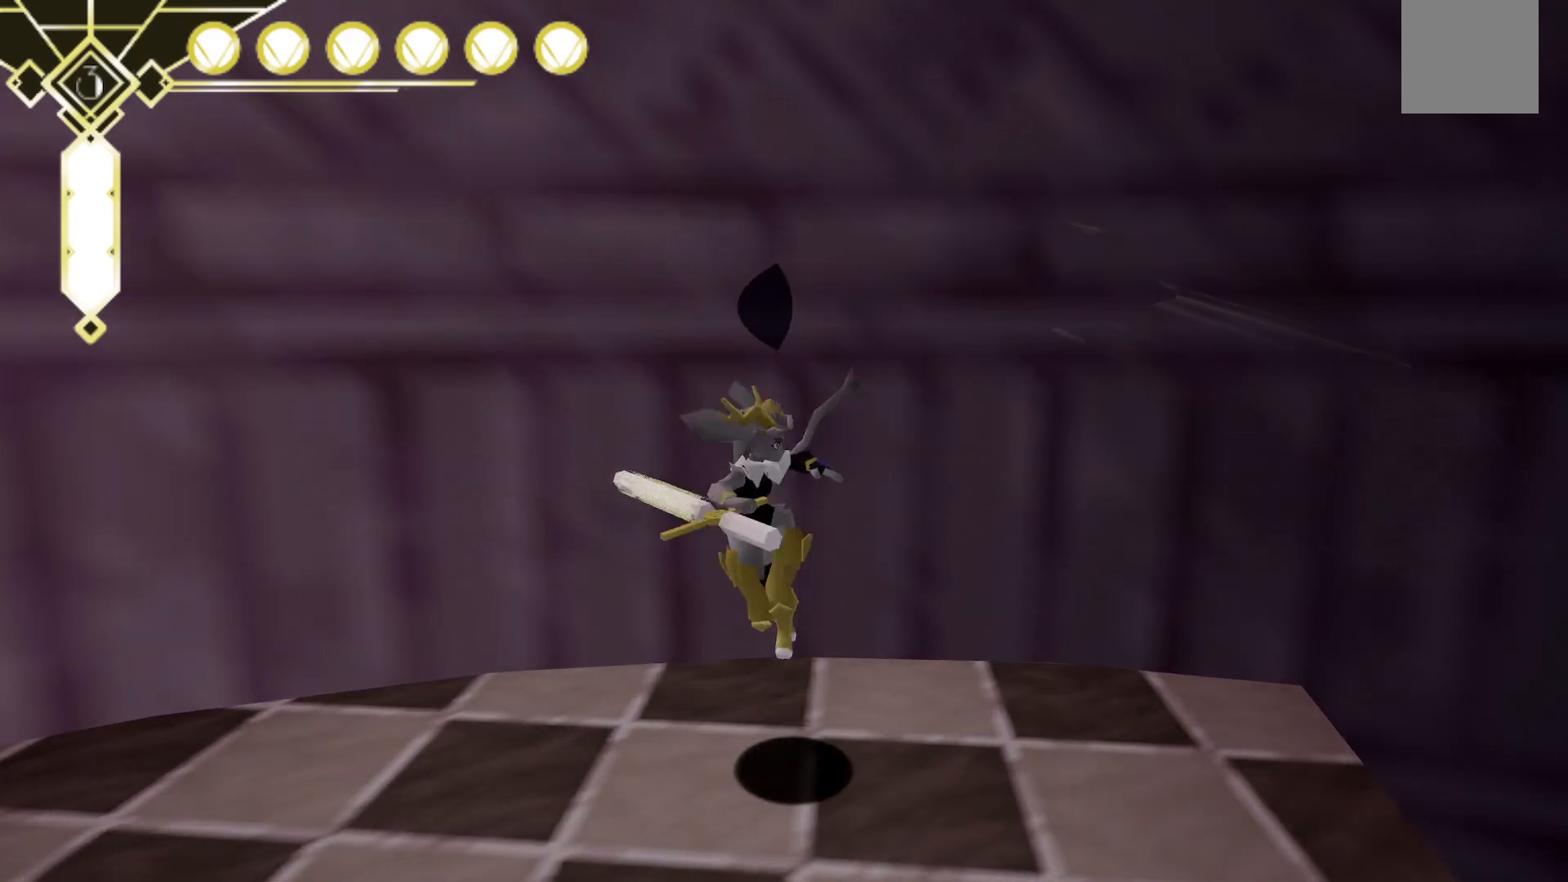
{"buttons": [], "left_stick": "up", "right_stick": "center", "events": []}
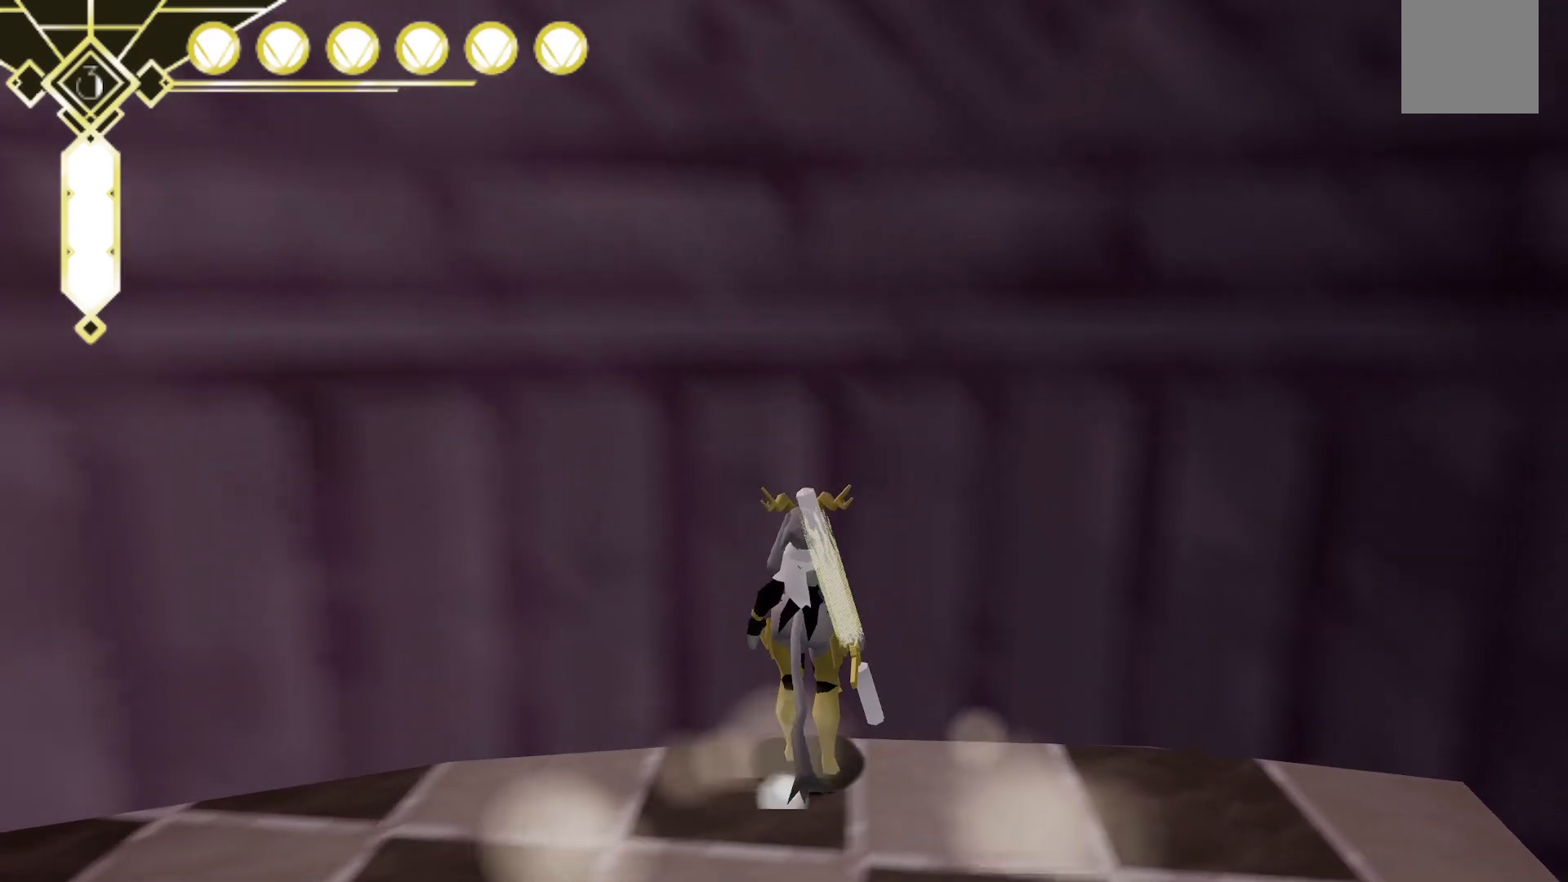
{"buttons": [], "left_stick": "down", "right_stick": "right", "events": [[117, "left_stick", "center"], [183, "right_stick", "right"], [267, "left_stick", "down"]]}
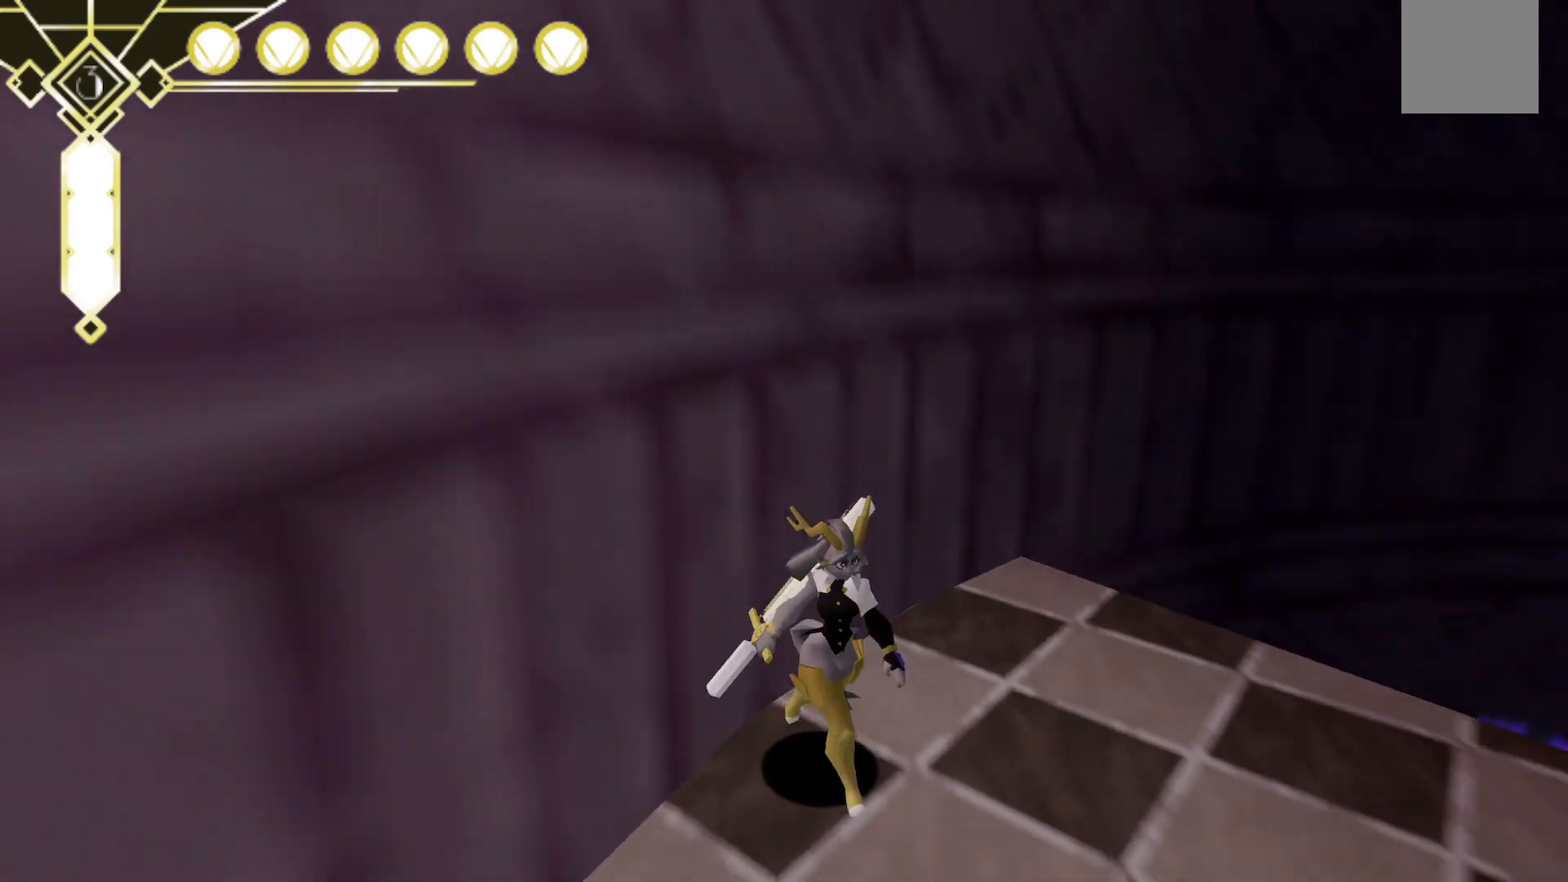
{"buttons": [], "left_stick": "up-right", "right_stick": "up-right", "events": [[33, "left_stick", "down-right"], [250, "left_stick", "right"], [350, "left_stick", "up-right"], [350, "right_stick", "up-right"]]}
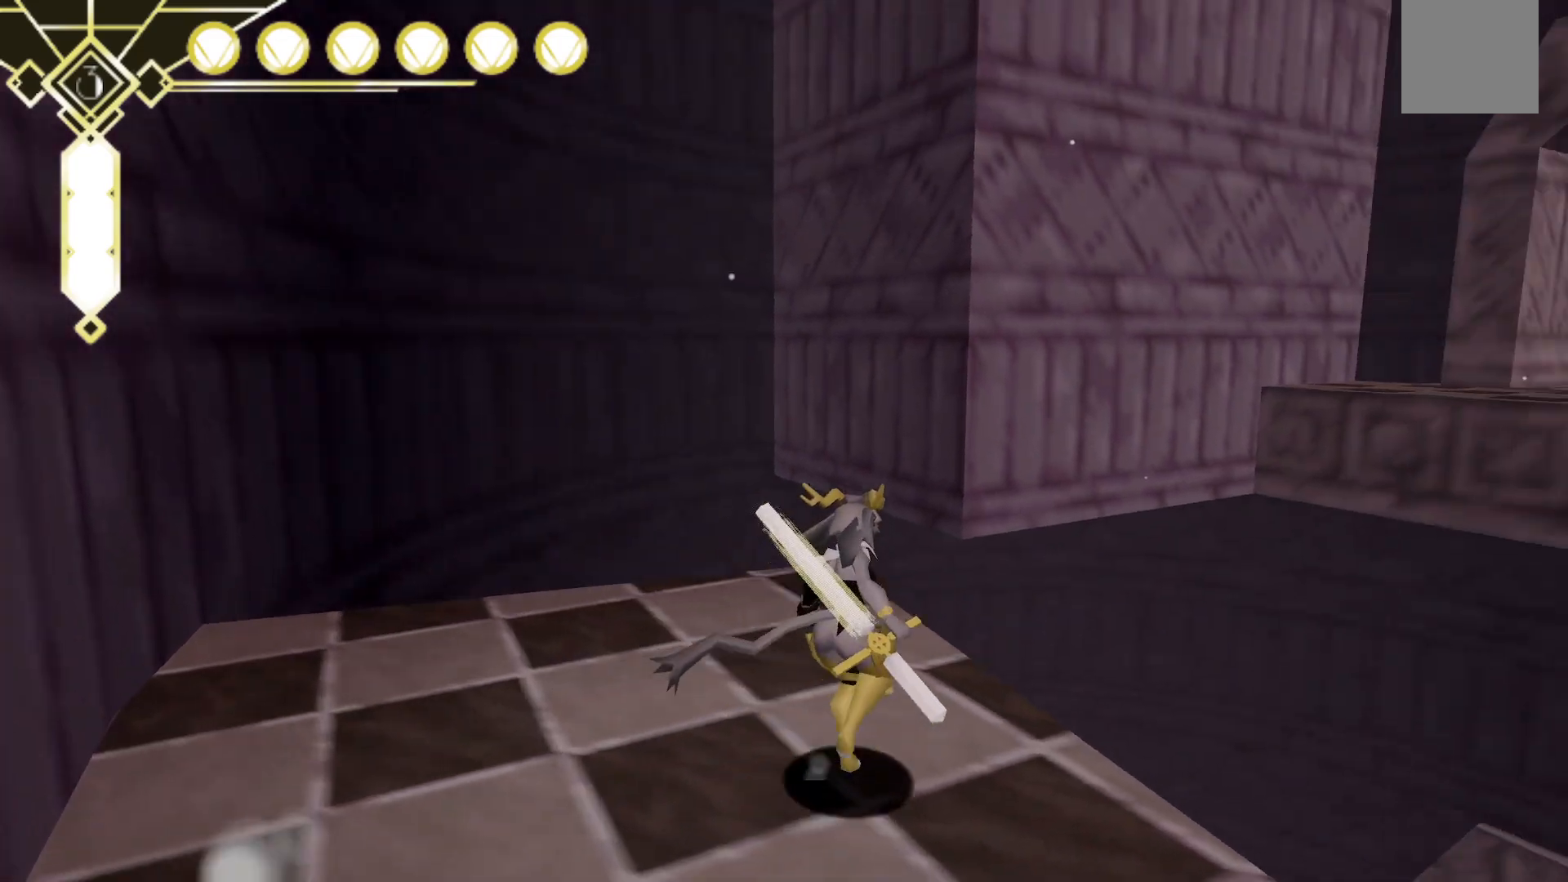
{"buttons": [], "left_stick": "center", "right_stick": "right", "events": [[67, "right_stick", "right"], [117, "left_stick", "center"]]}
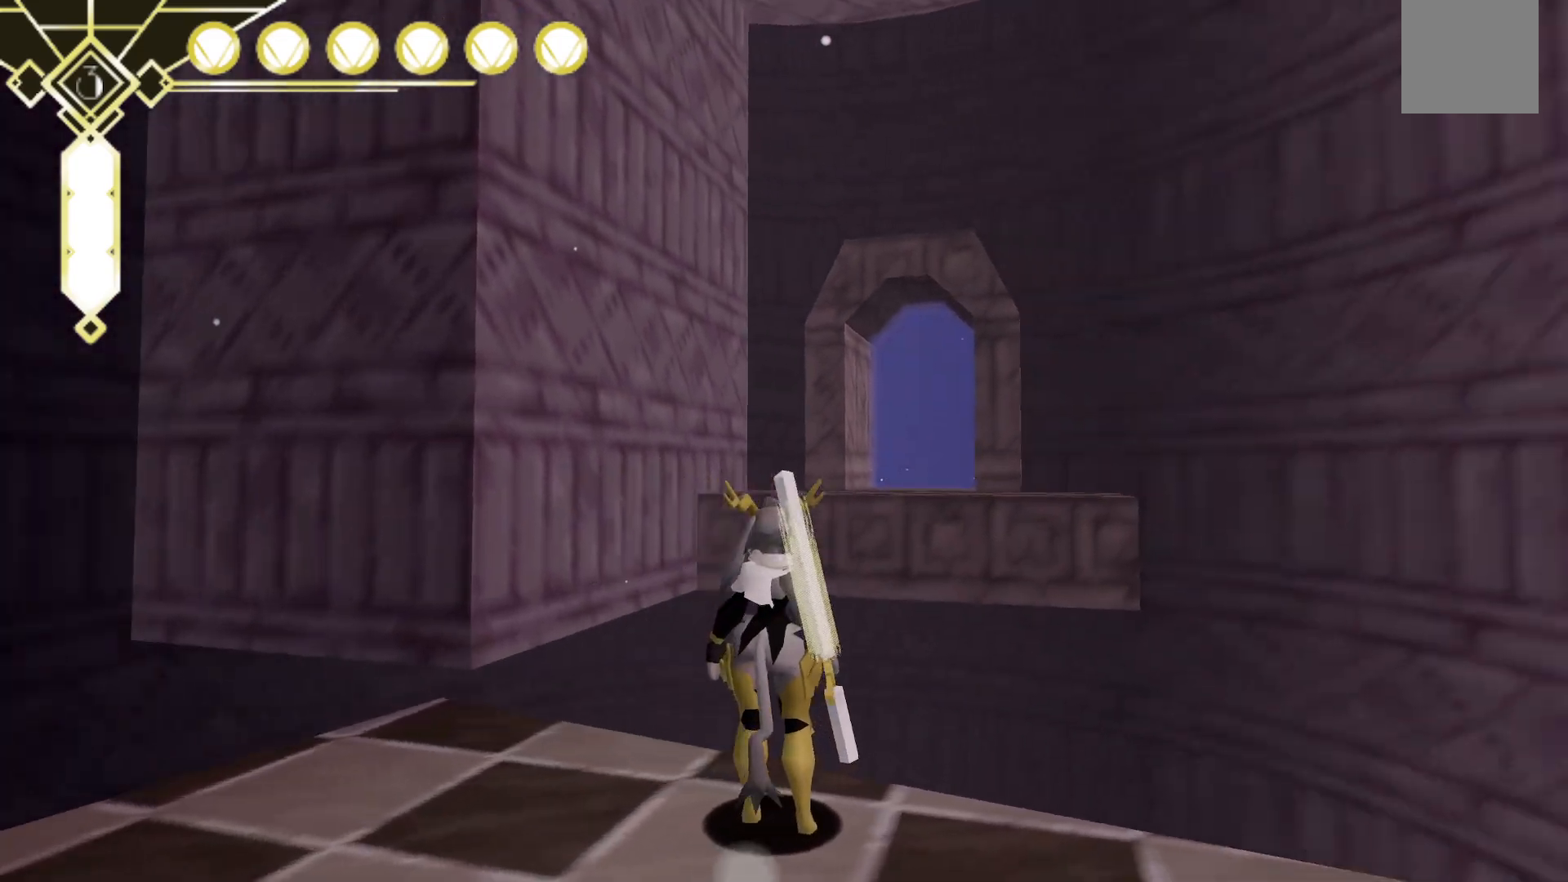
{"buttons": [], "left_stick": "down-right", "right_stick": "center", "events": [[333, "right_stick", "center"], [367, "left_stick", "right"], [450, "left_stick", "down-right"]]}
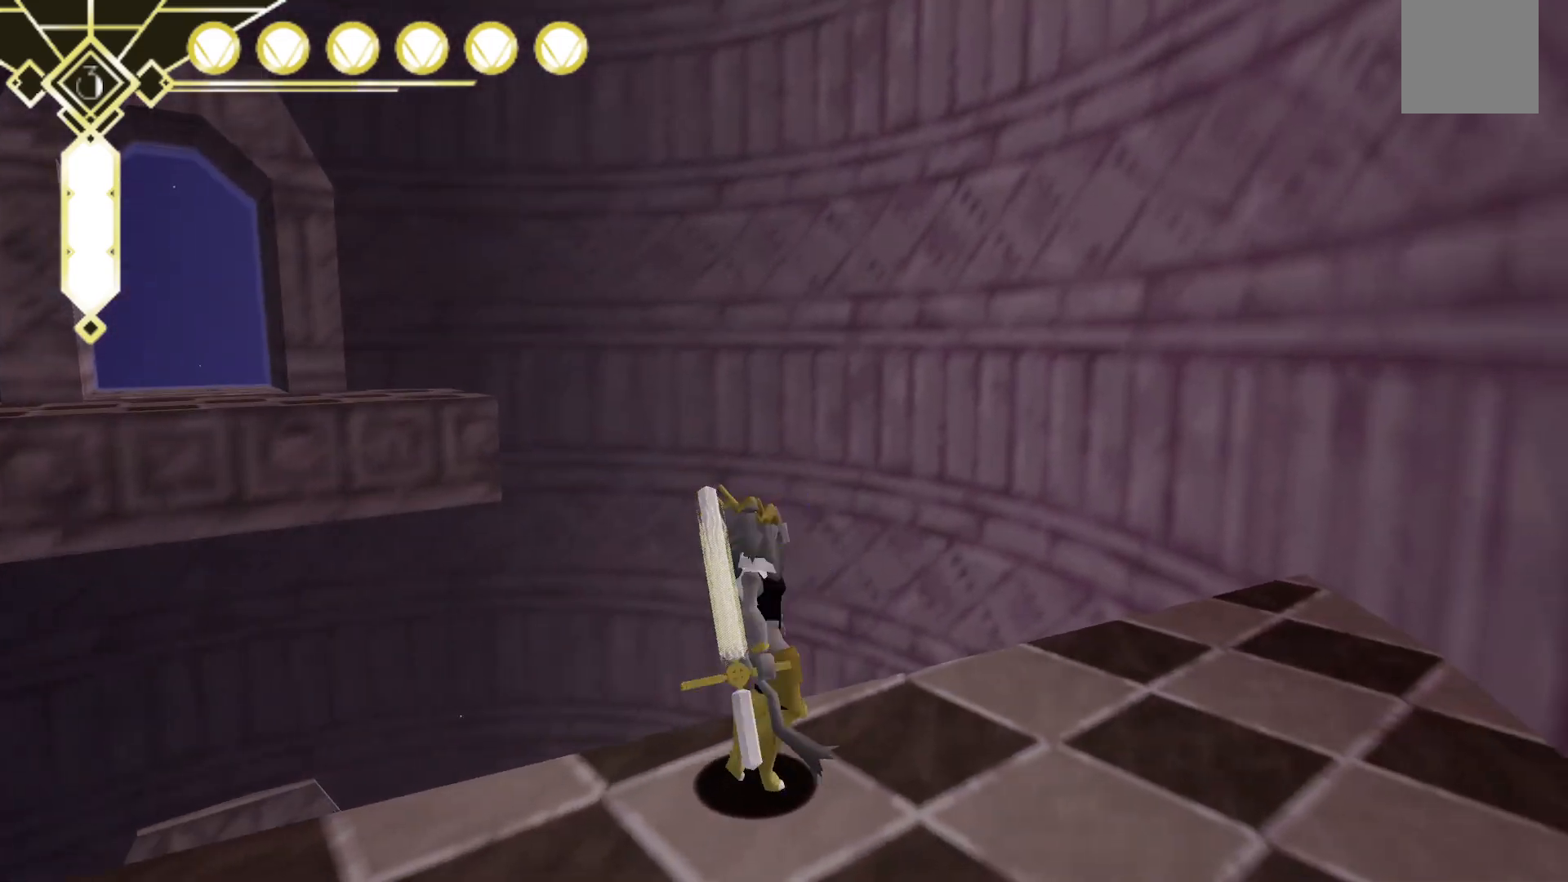
{"buttons": [], "left_stick": "center", "right_stick": "up", "events": [[33, "right_stick", "up-left"], [133, "left_stick", "down"], [350, "left_stick", "center"], [467, "right_stick", "up"]]}
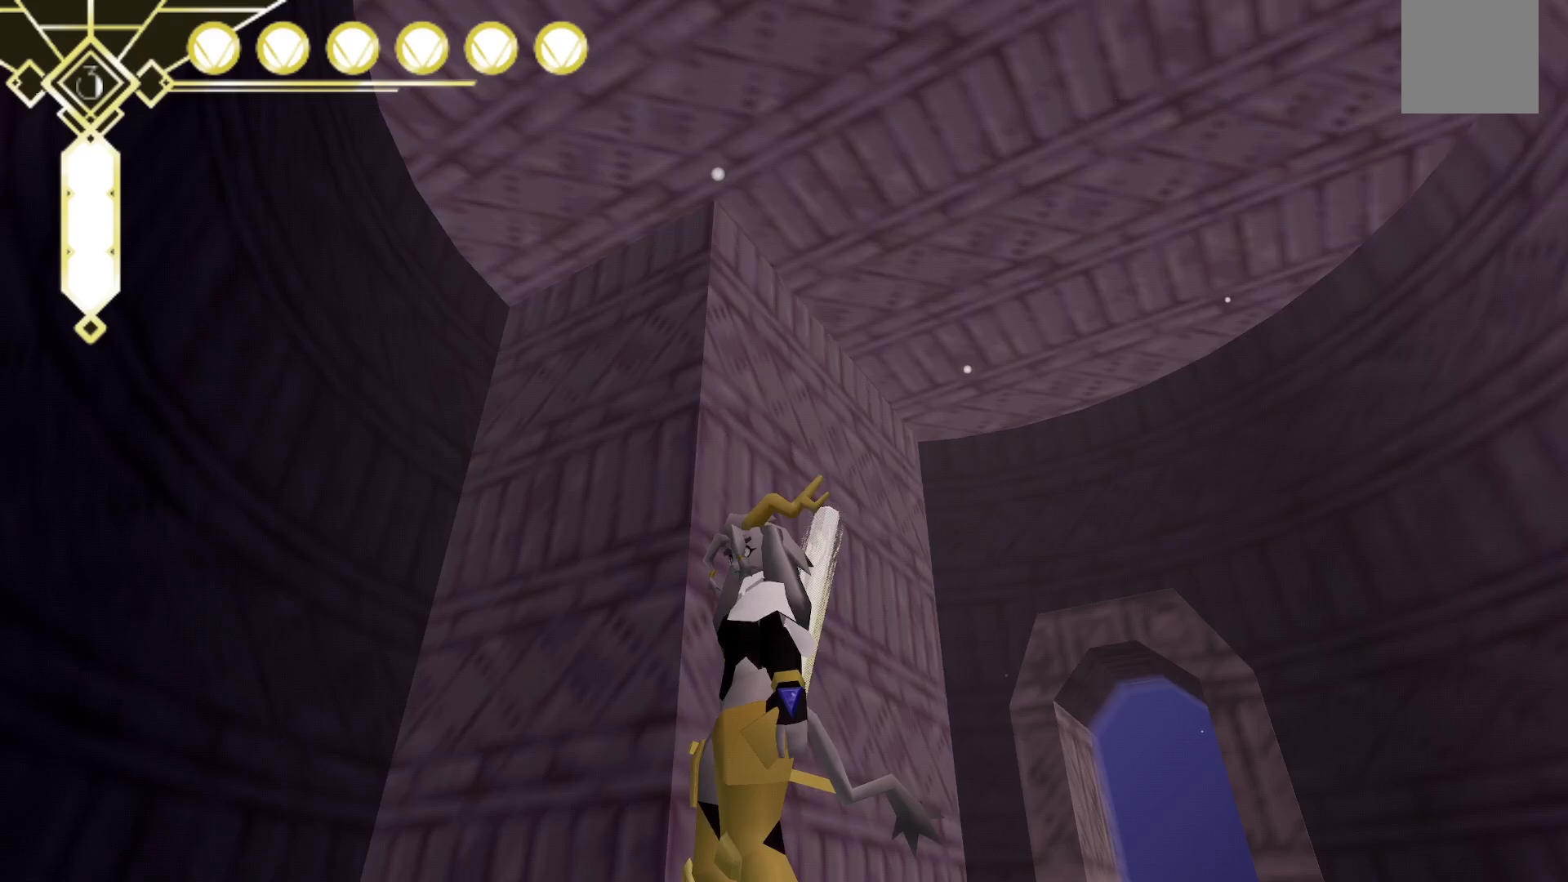
{"buttons": [], "left_stick": "right", "right_stick": "down-right", "events": [[183, "right_stick", "center"], [467, "left_stick", "right"], [500, "right_stick", "down-right"]]}
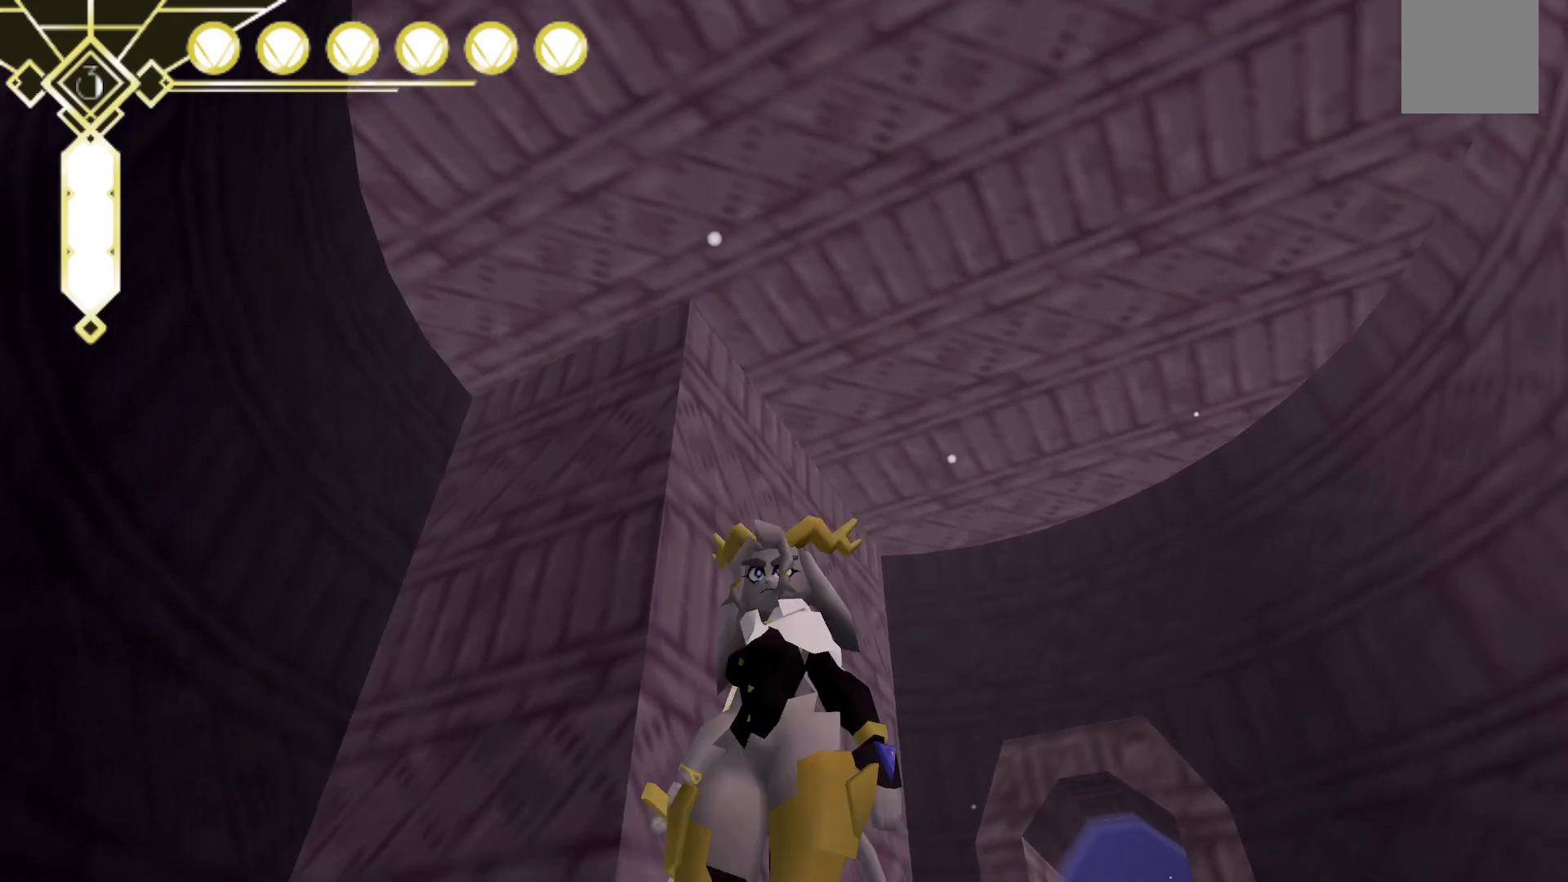
{"buttons": [], "left_stick": "up-right", "right_stick": "down-right", "events": [[367, "left_stick", "up-right"]]}
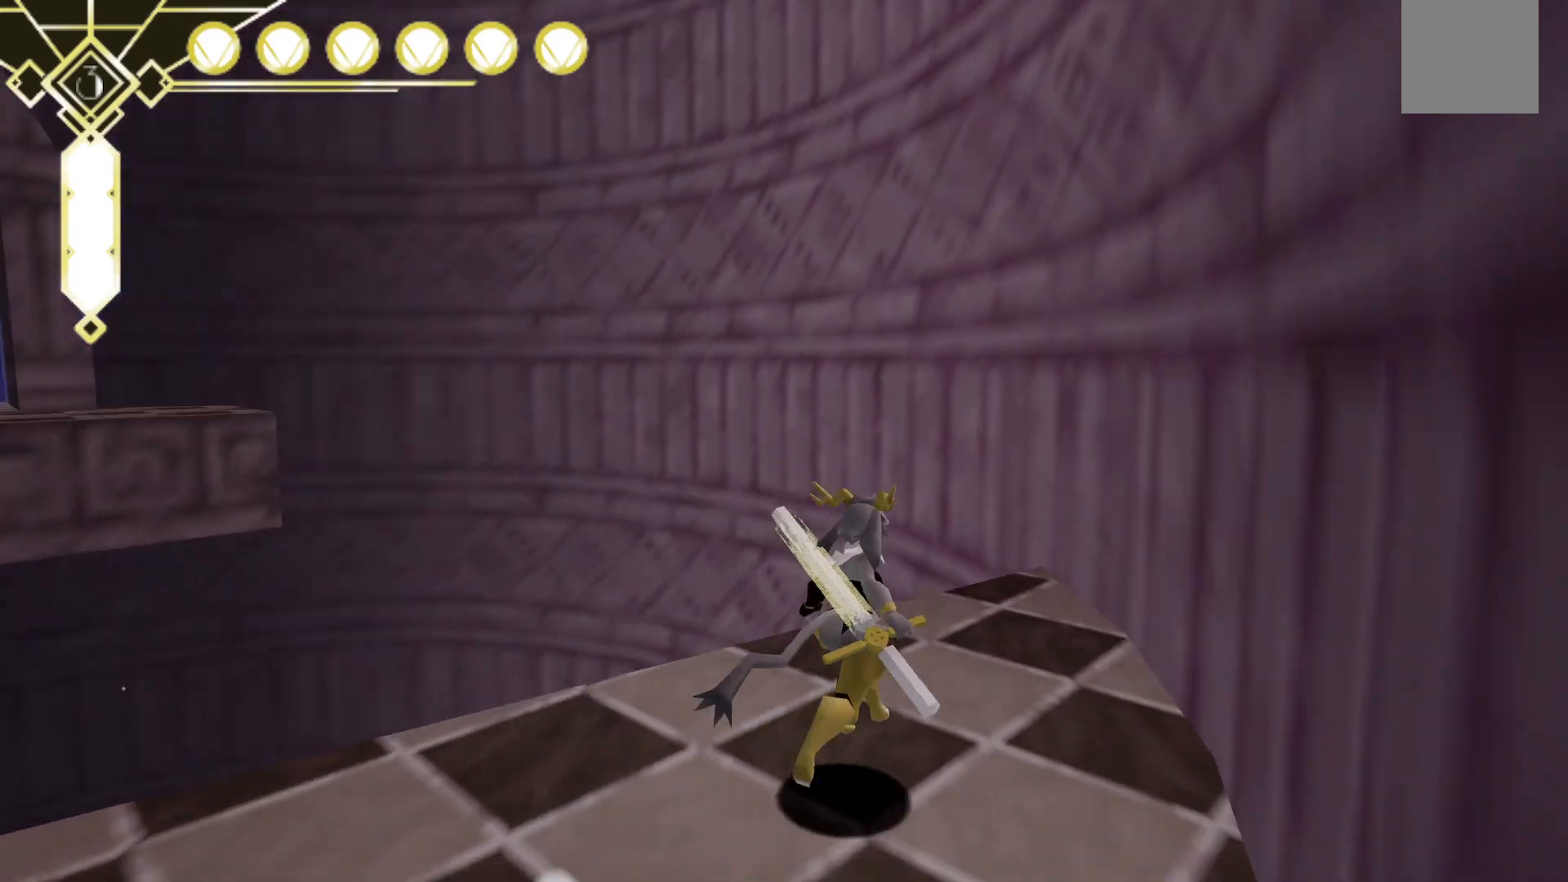
{"buttons": [], "left_stick": "center", "right_stick": "center", "events": [[133, "left_stick", "center"], [133, "right_stick", "center"]]}
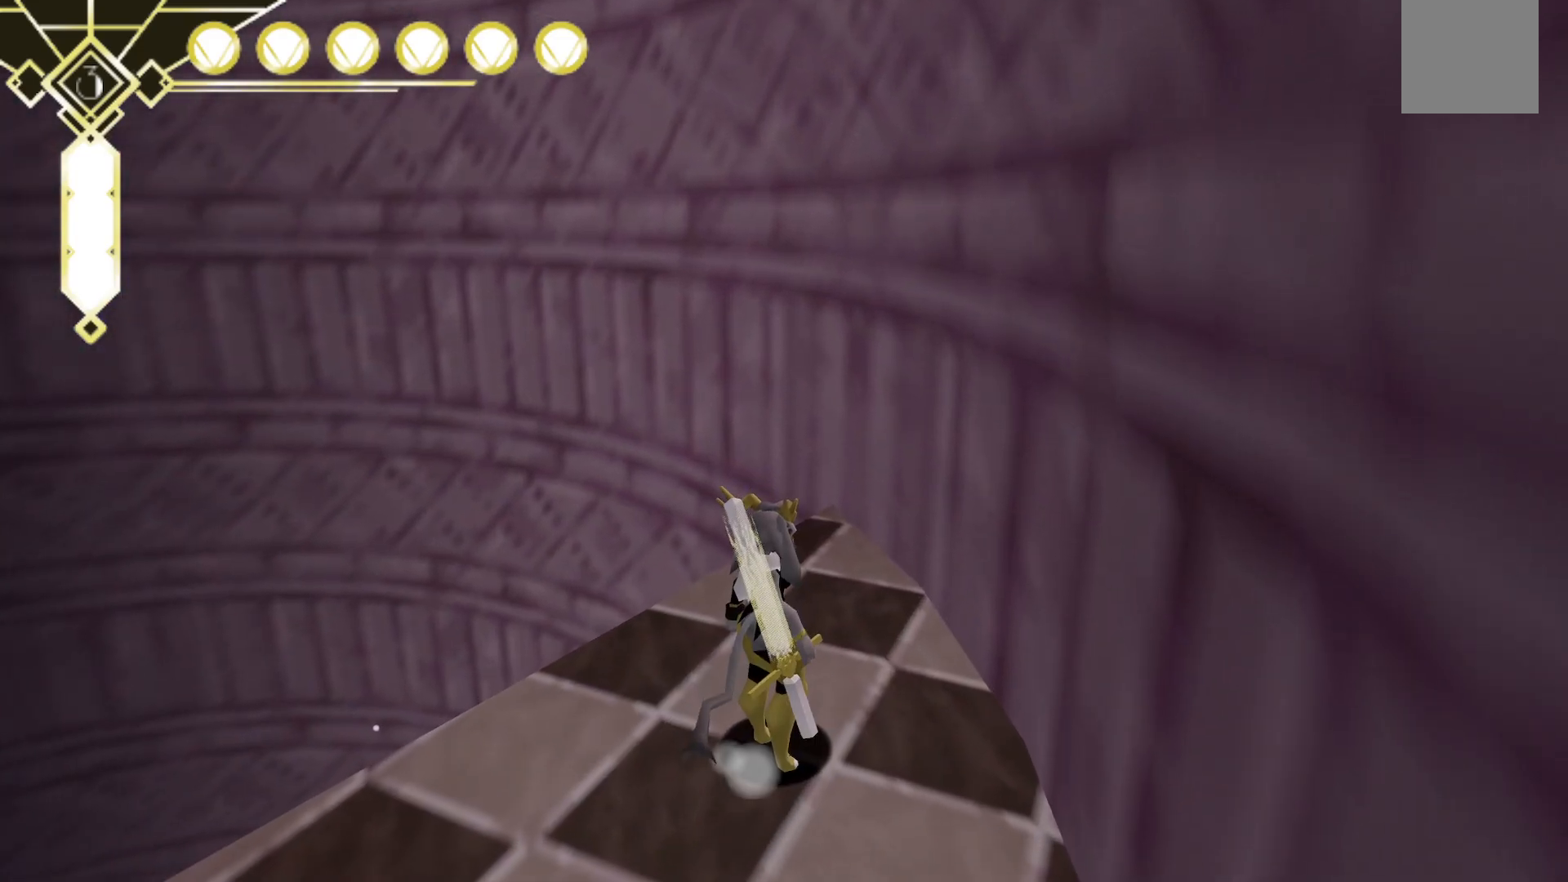
{"buttons": [], "left_stick": "center", "right_stick": "center", "events": []}
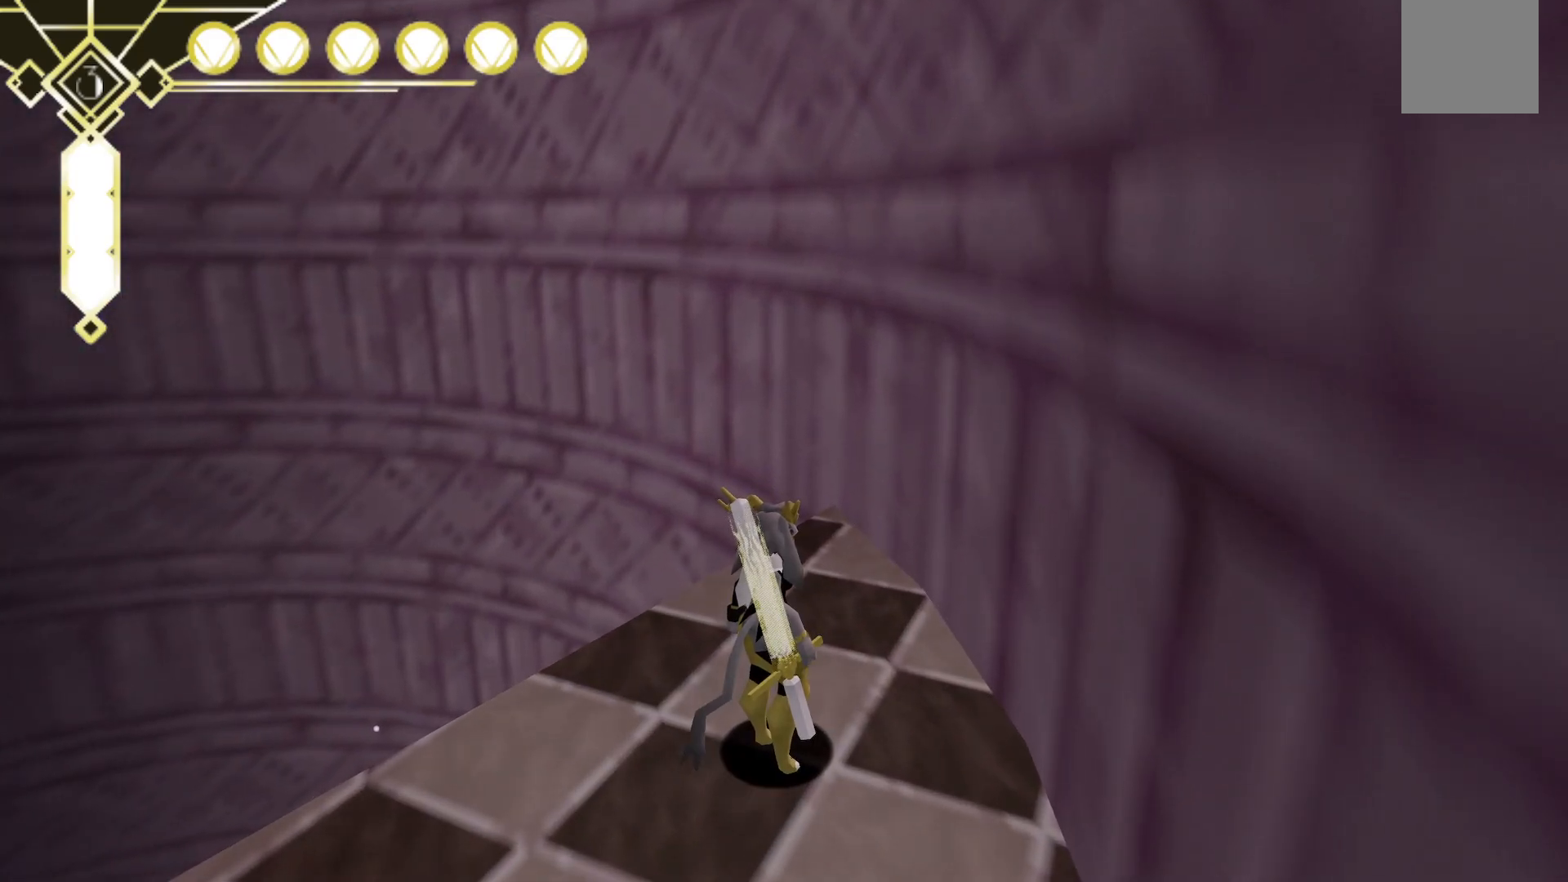
{"buttons": [], "left_stick": "center", "right_stick": "center", "events": []}
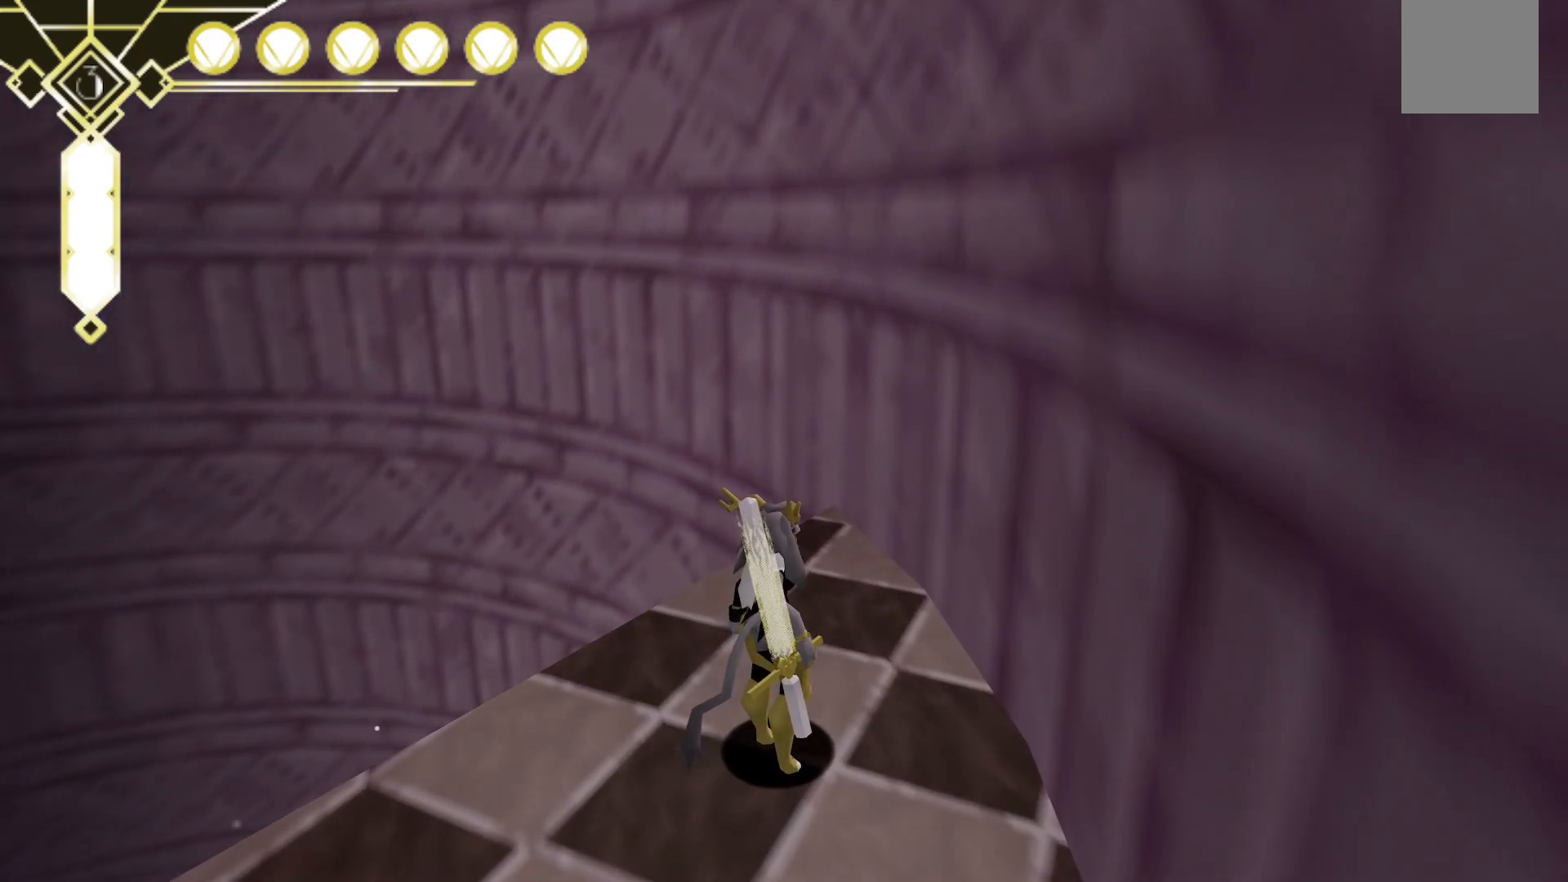
{"buttons": [], "left_stick": "center", "right_stick": "center", "events": []}
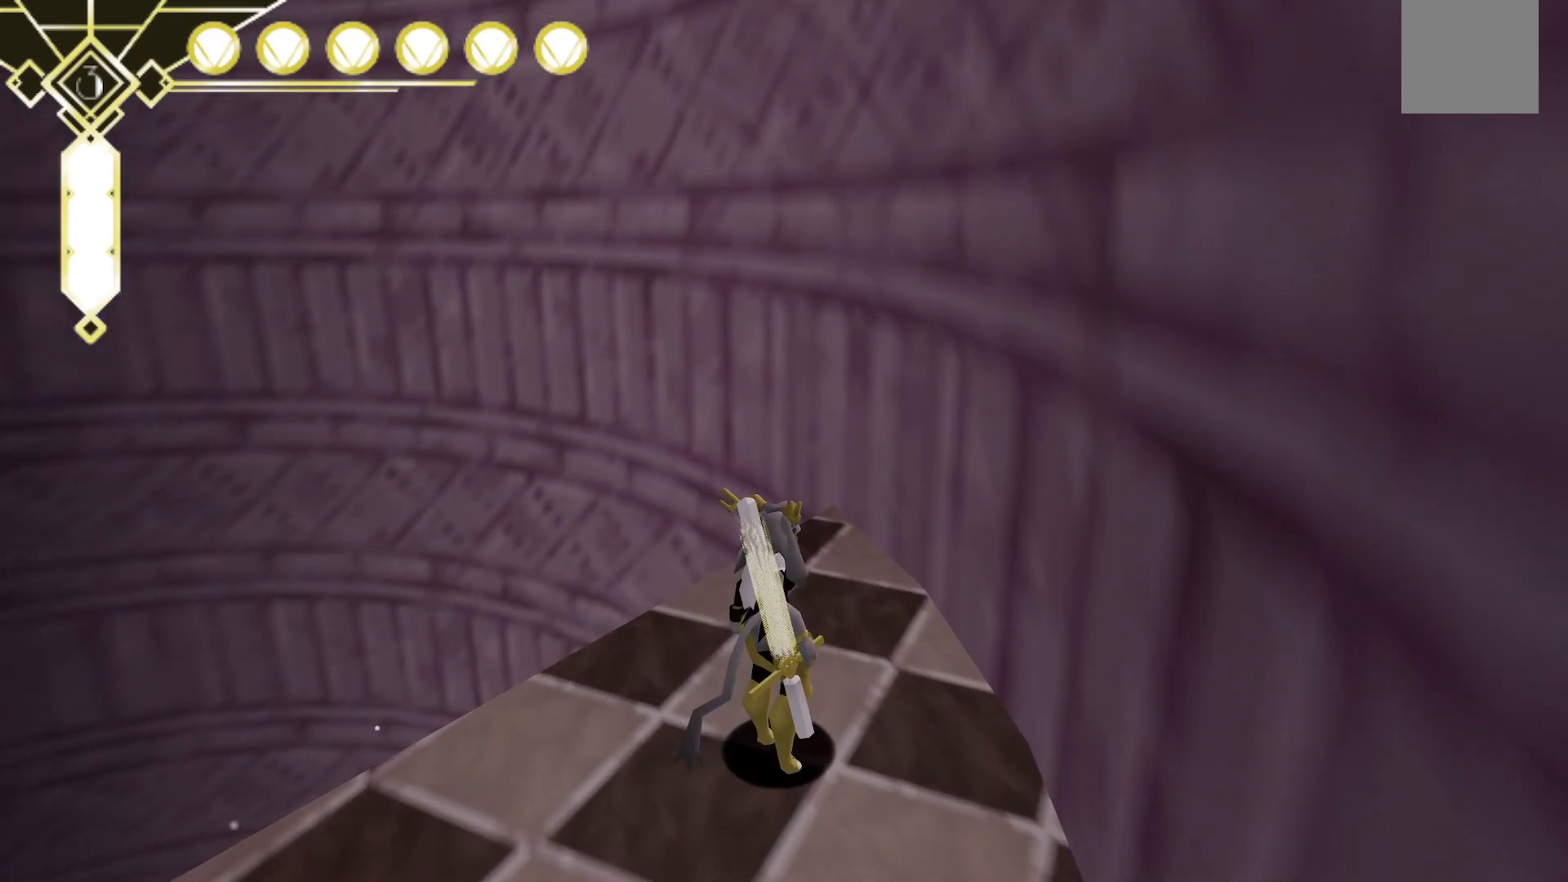
{"buttons": [], "left_stick": "center", "right_stick": "center", "events": []}
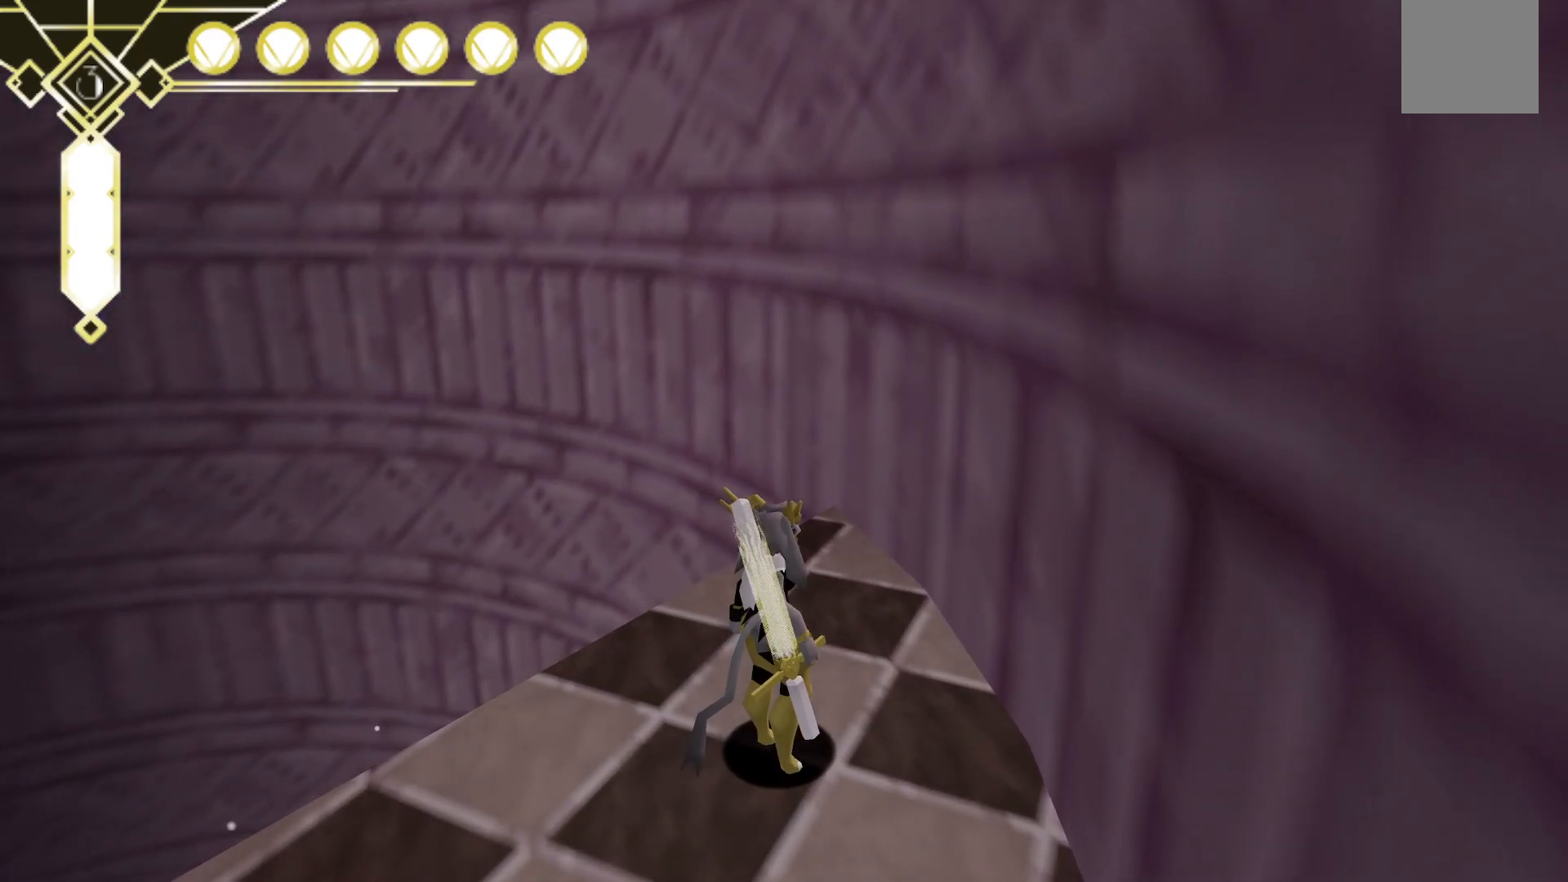
{"buttons": [], "left_stick": "center", "right_stick": "center", "events": []}
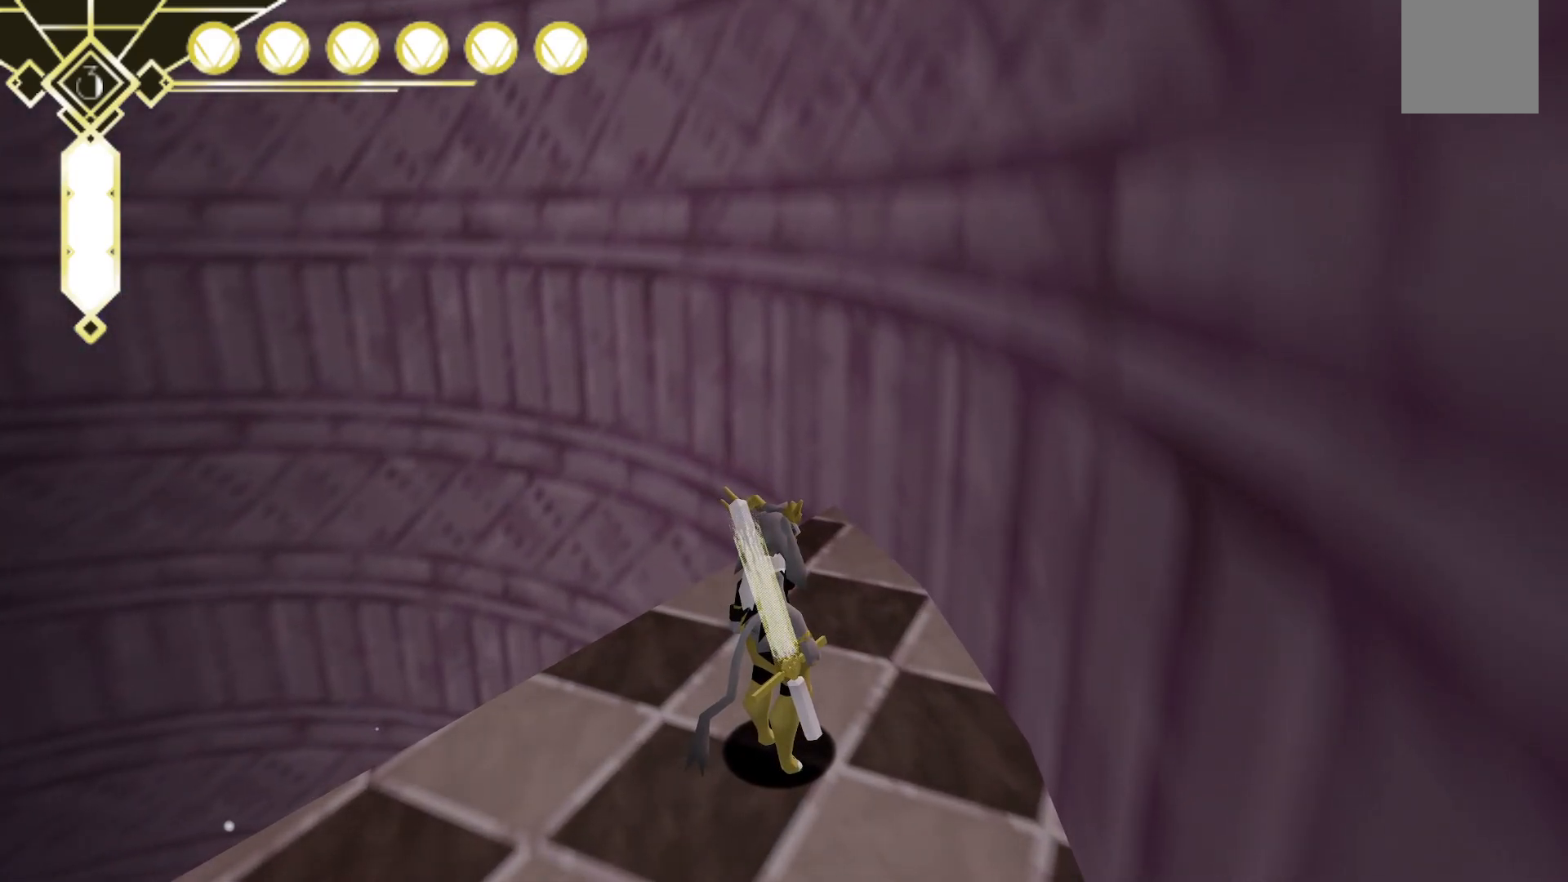
{"buttons": [], "left_stick": "center", "right_stick": "center", "events": []}
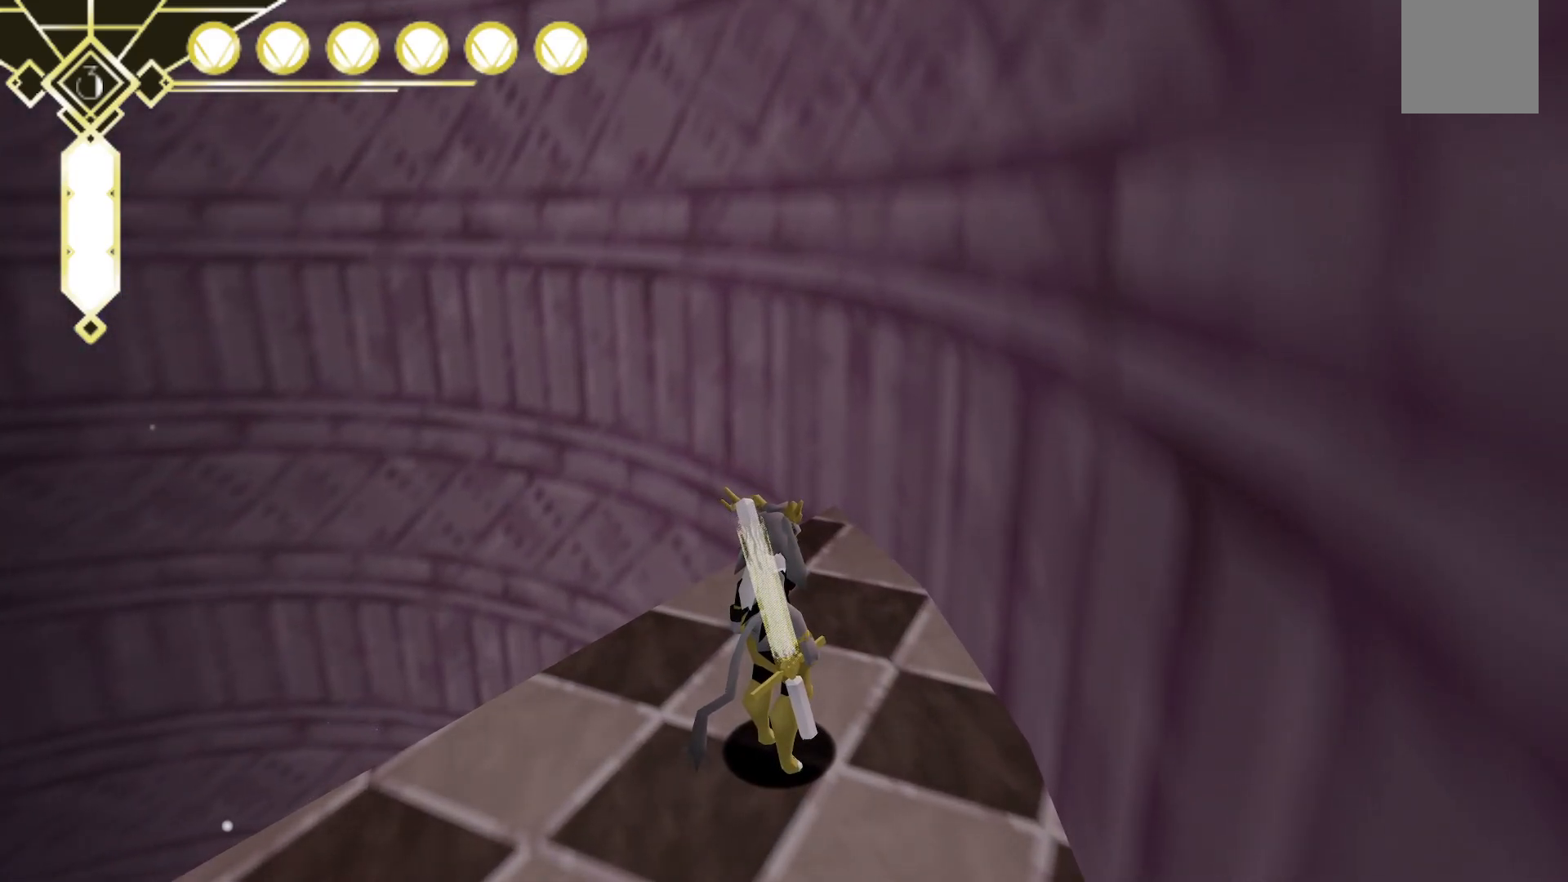
{"buttons": [], "left_stick": "center", "right_stick": "center", "events": []}
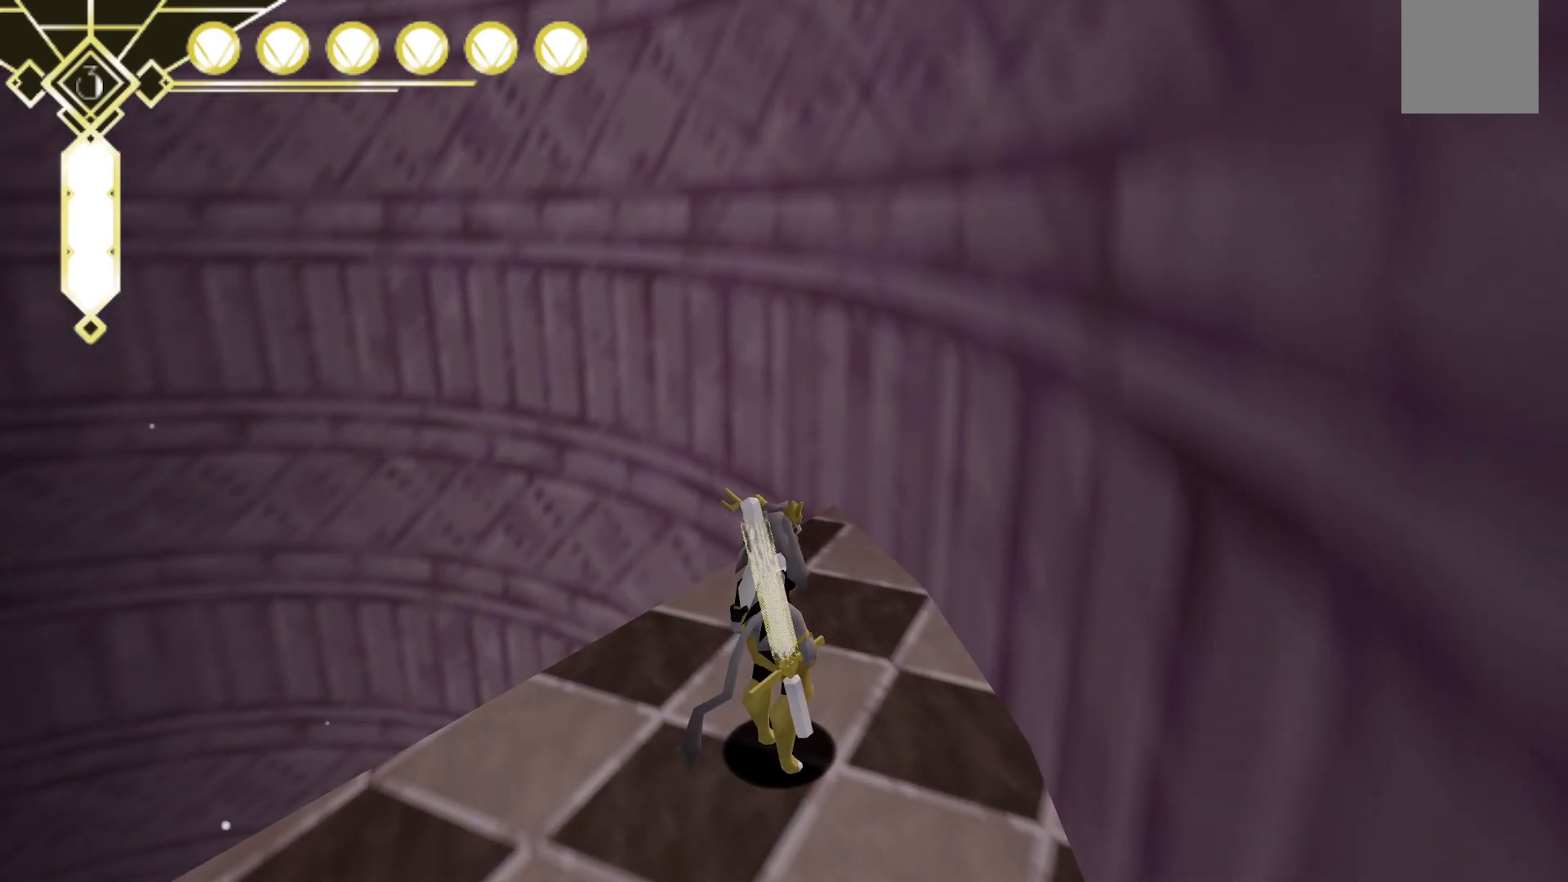
{"buttons": [], "left_stick": "center", "right_stick": "center", "events": []}
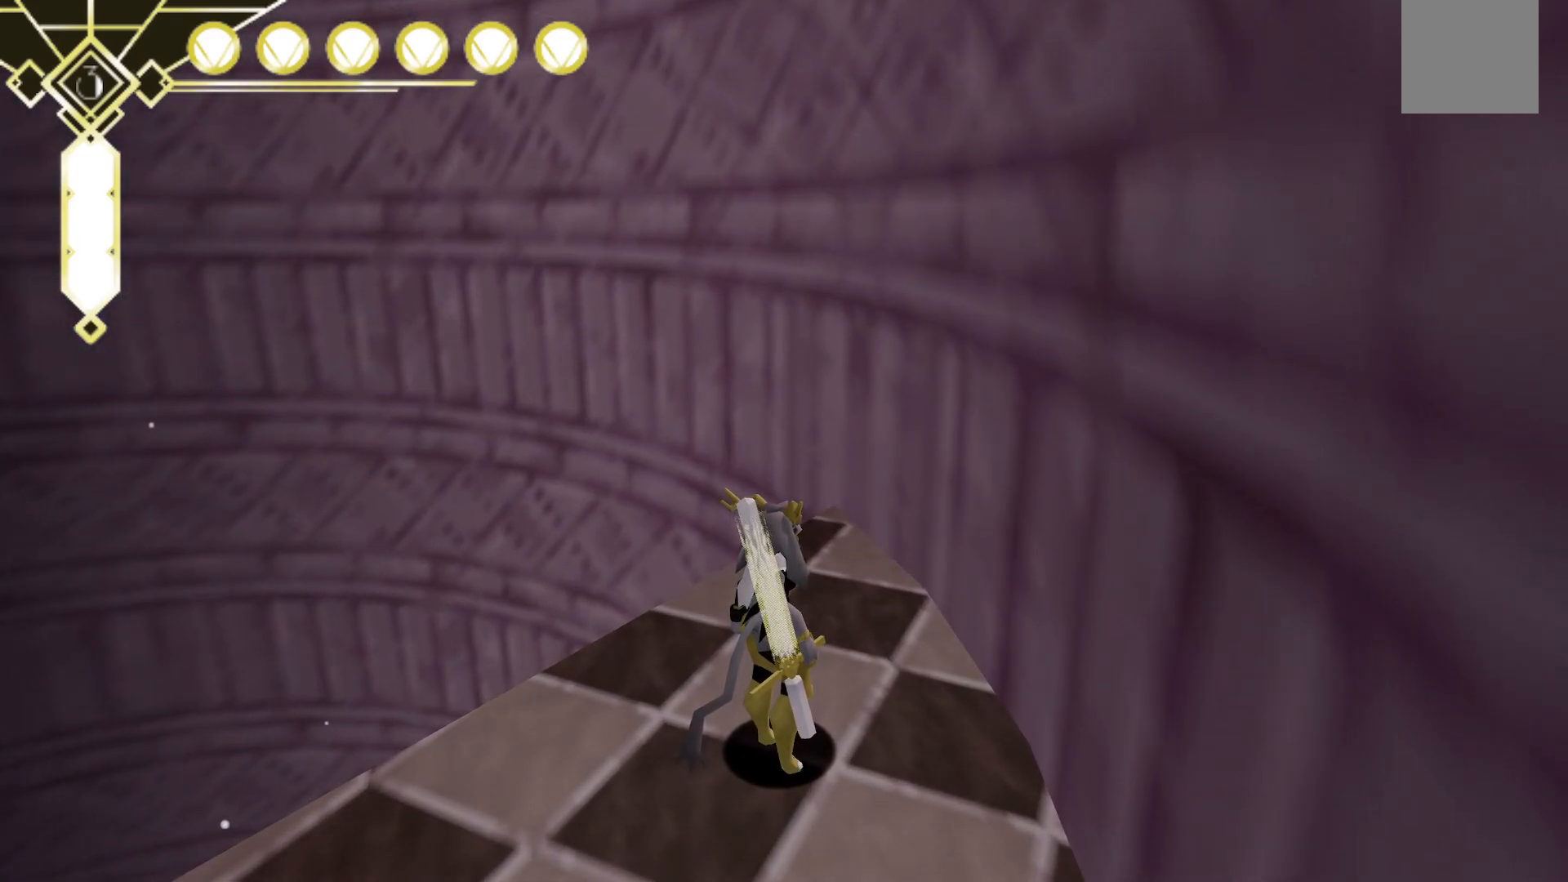
{"buttons": [], "left_stick": "center", "right_stick": "center", "events": []}
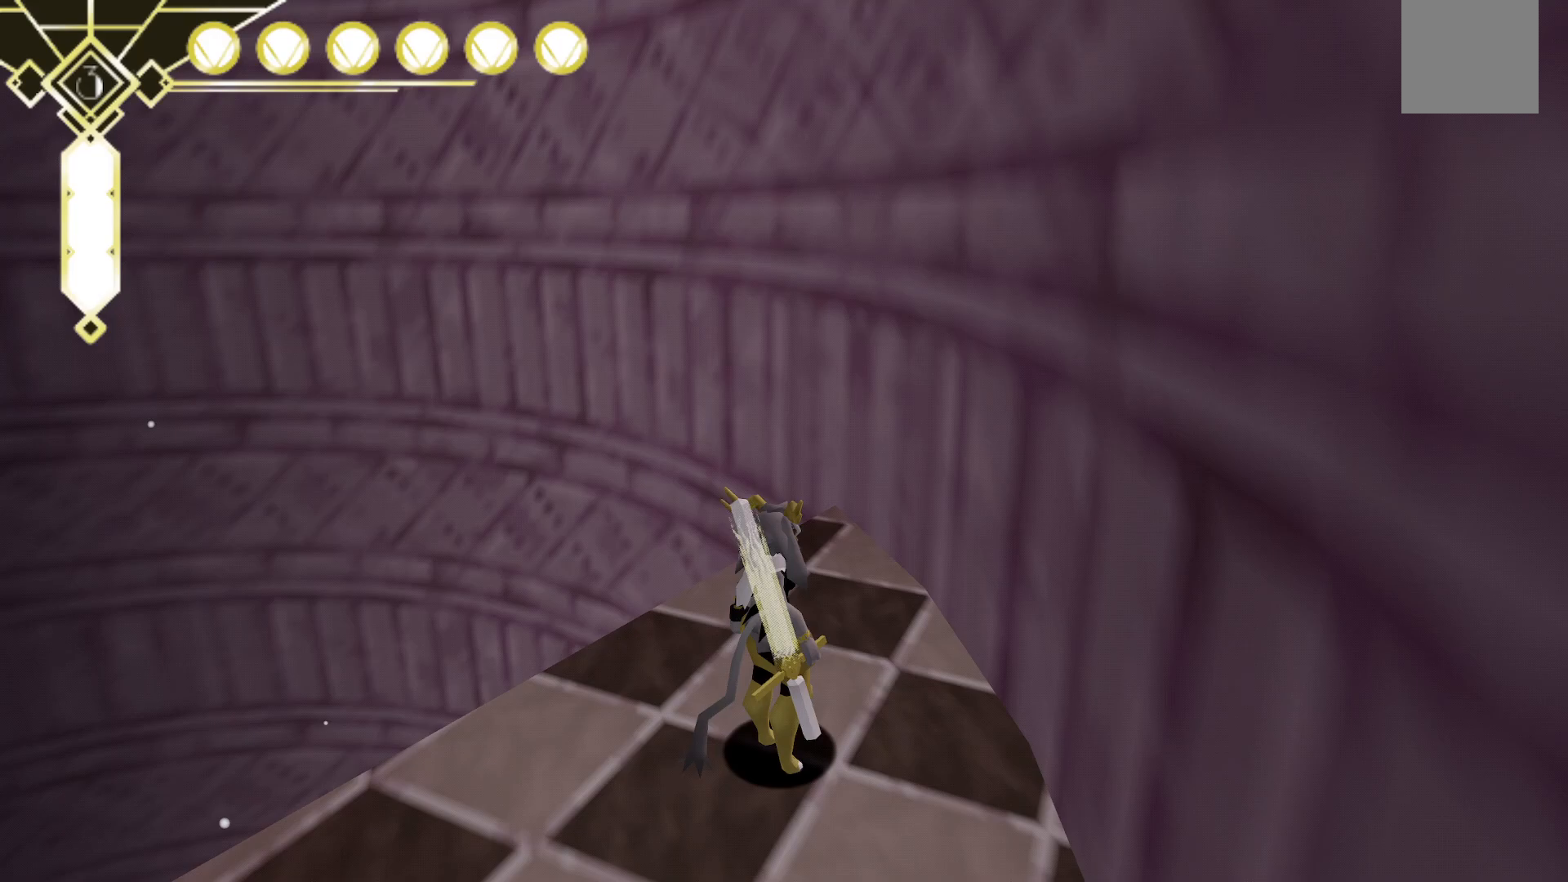
{"buttons": [], "left_stick": "center", "right_stick": "center", "events": []}
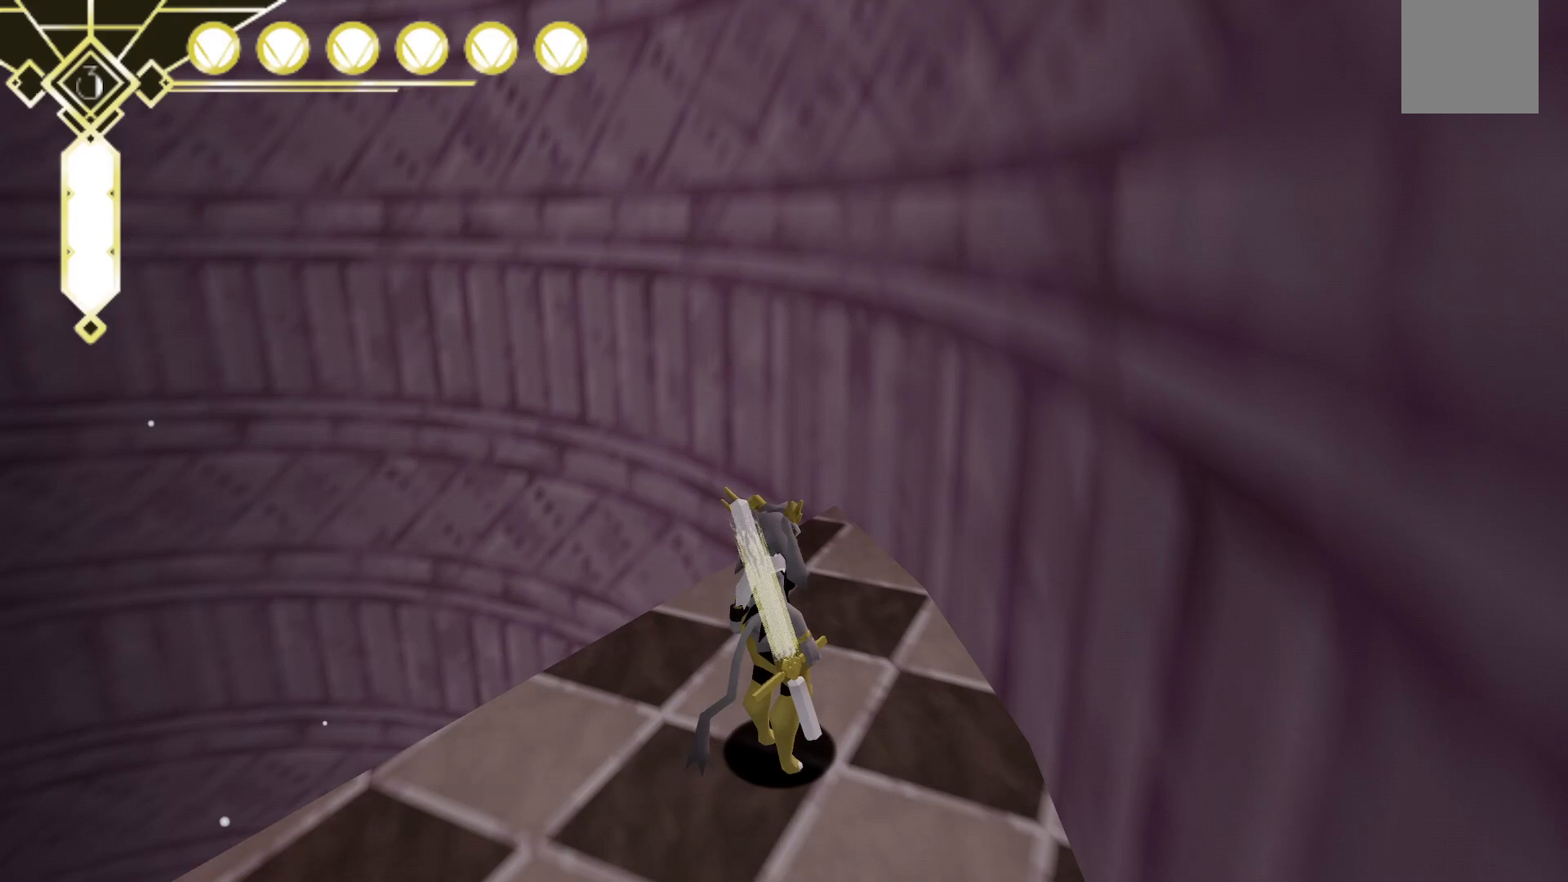
{"buttons": [], "left_stick": "up", "right_stick": "center", "events": [[367, "left_stick", "up"]]}
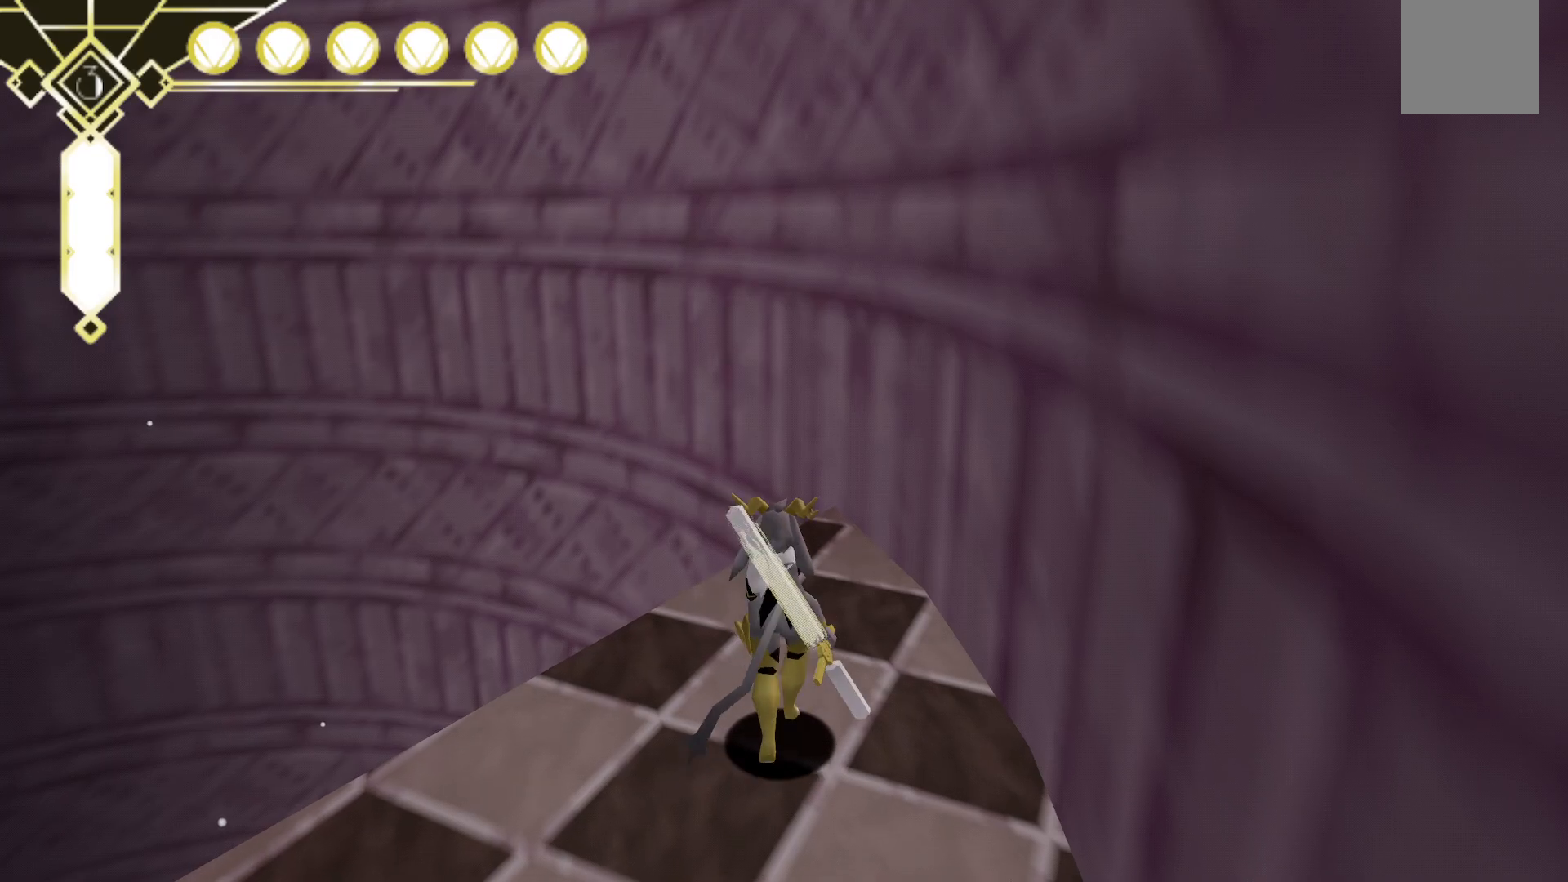
{"buttons": ["L2"], "left_stick": "up", "right_stick": "center", "events": [[50, "A", "down"], [133, "A", "up"], [267, "L2", "down"]]}
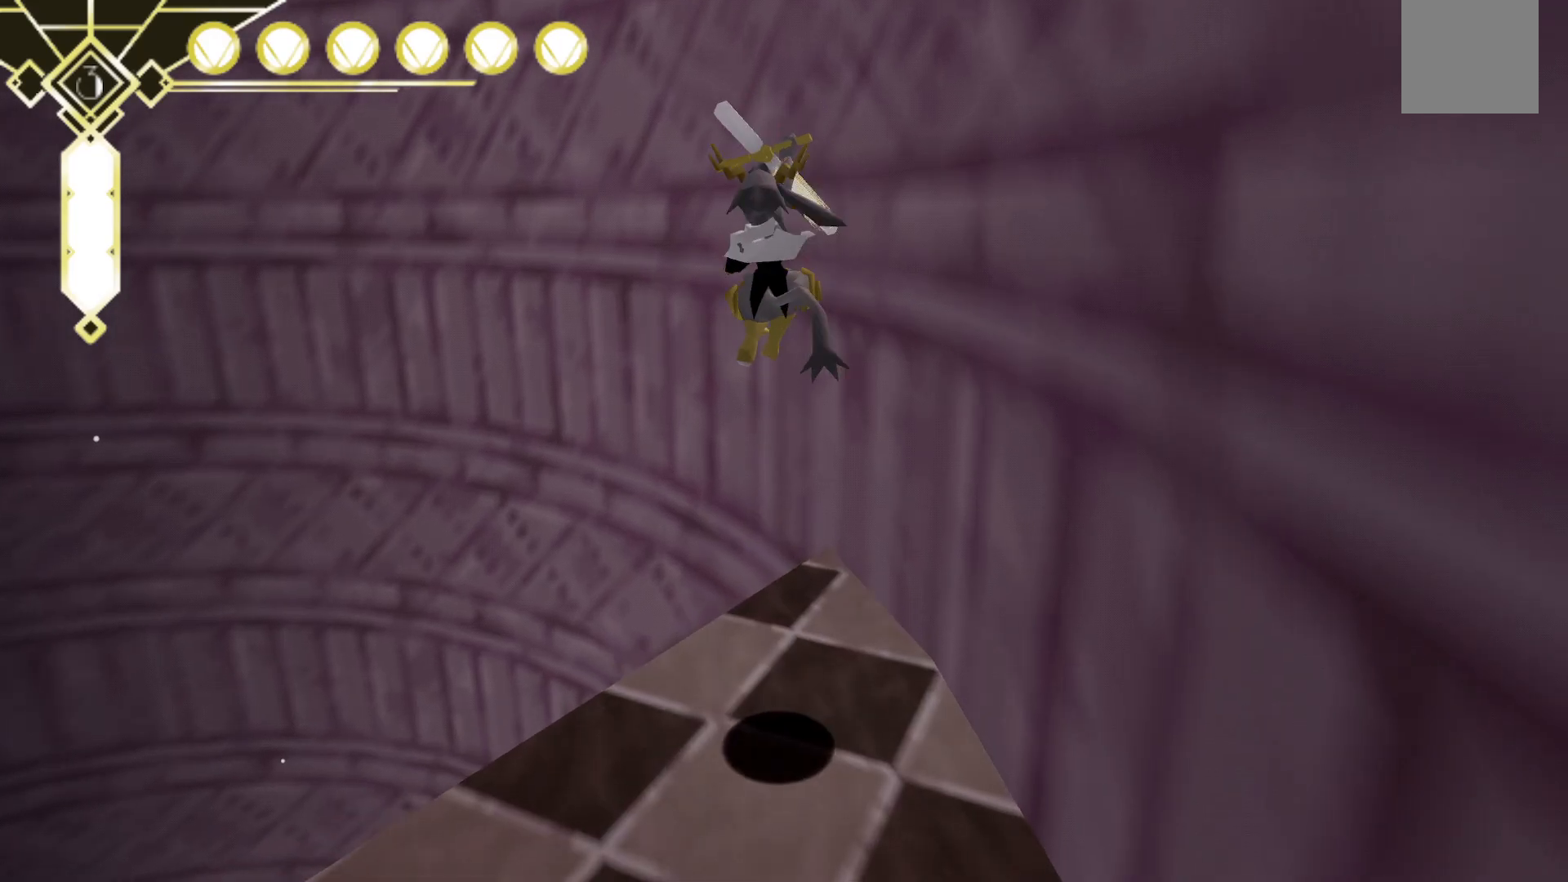
{"buttons": ["A"], "left_stick": "up-right", "right_stick": "center", "events": [[100, "L2", "up"], [167, "A", "down"], [500, "left_stick", "up-right"]]}
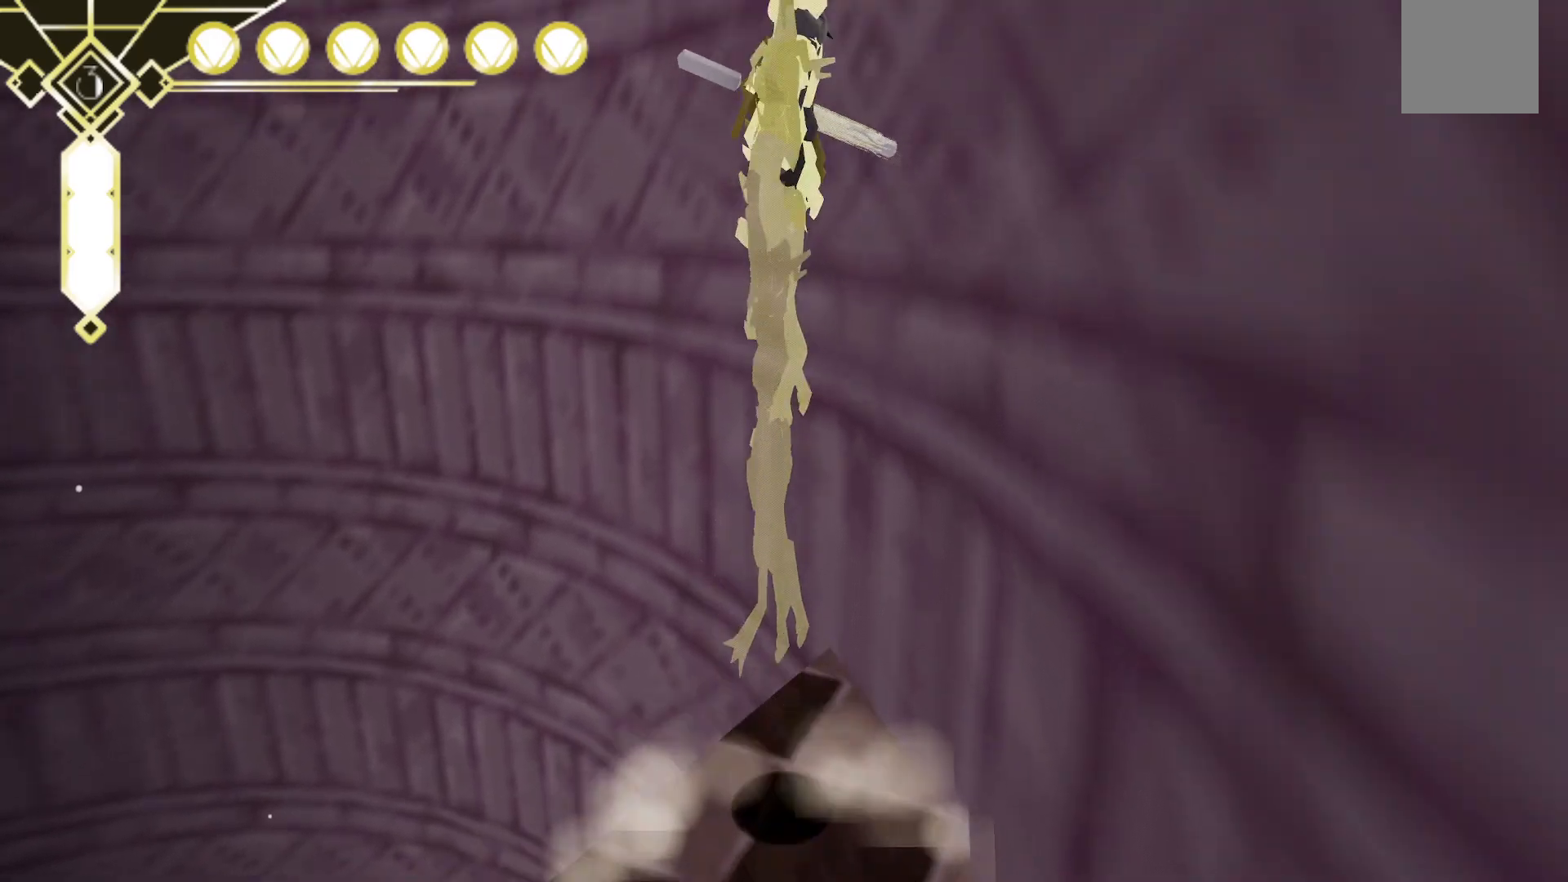
{"buttons": ["R2"], "left_stick": "up-right", "right_stick": "center", "events": [[83, "A", "up"], [167, "R2", "down"]]}
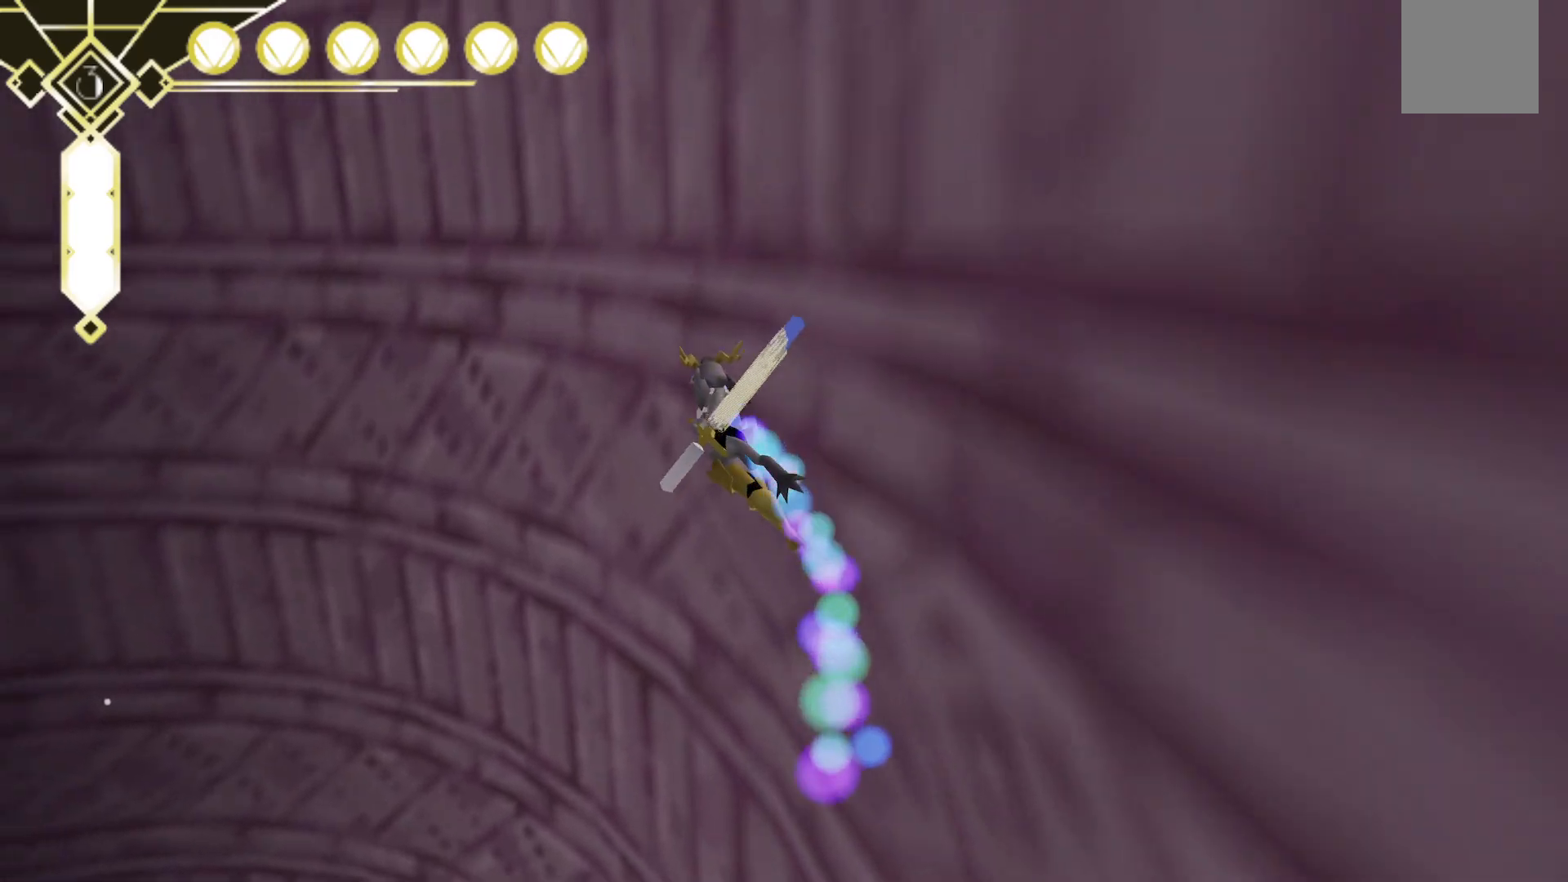
{"buttons": ["R2"], "left_stick": "up-right", "right_stick": "center", "events": [[133, "right_stick", "left"], [383, "right_stick", "center"]]}
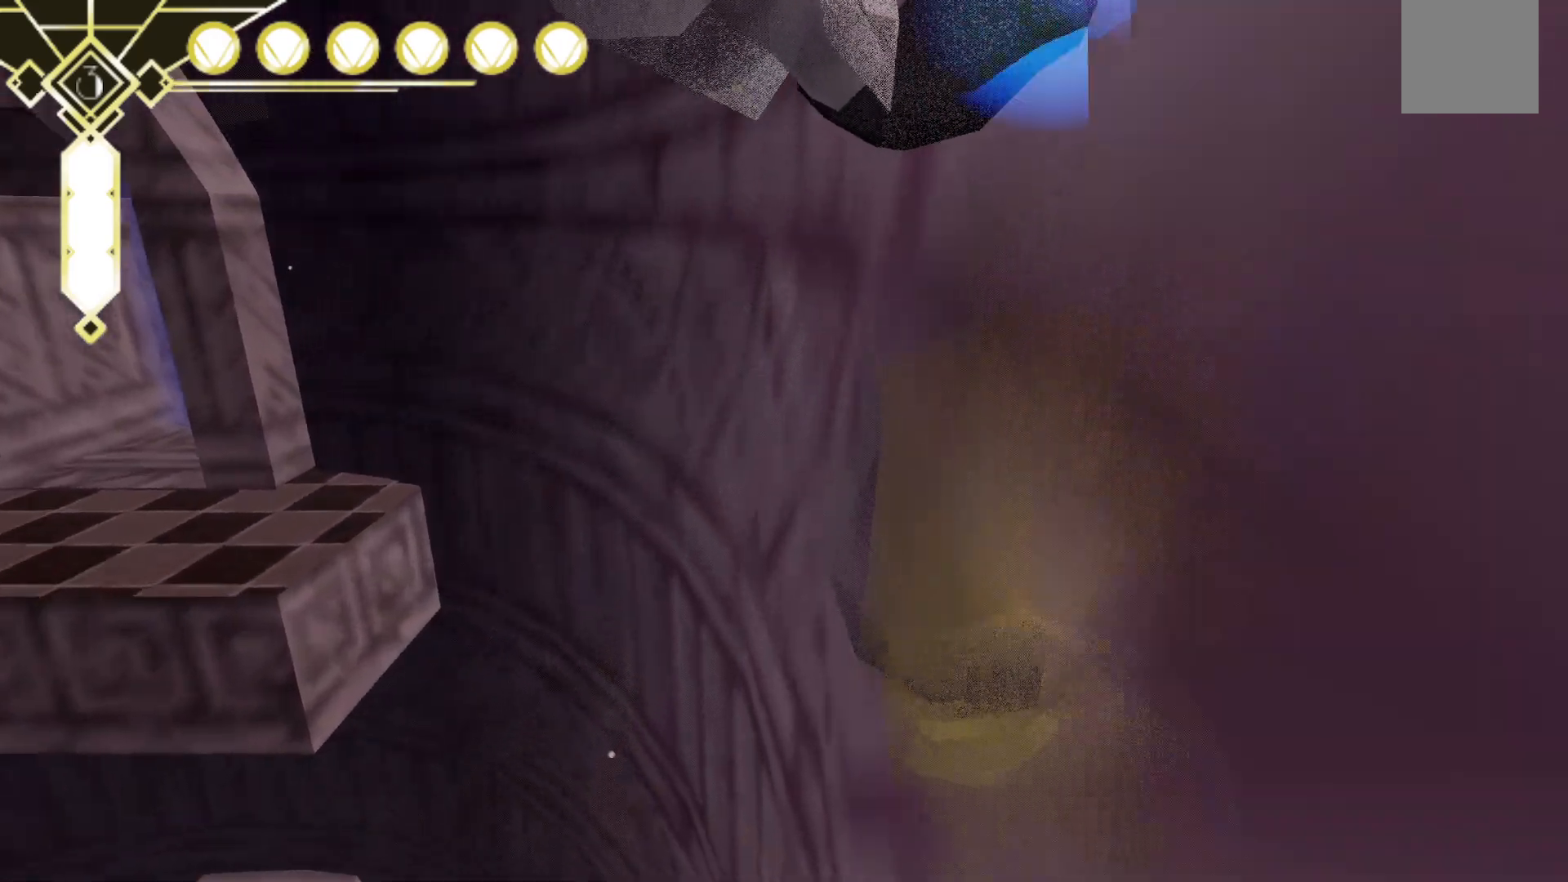
{"buttons": ["R2"], "left_stick": "up-right", "right_stick": "left", "events": [[200, "right_stick", "left"]]}